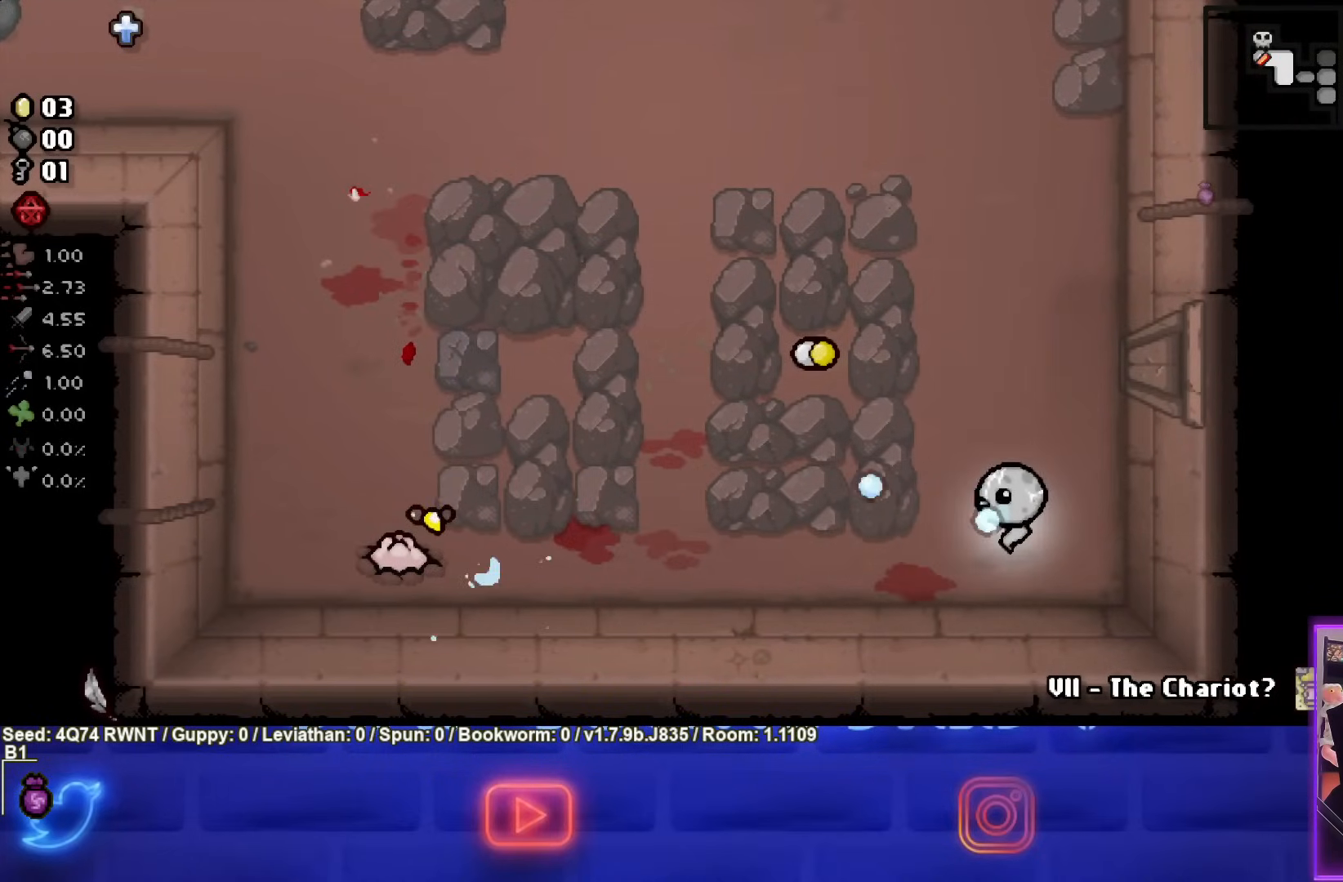
Gameplay with a controller (PlayStation layout); each line is a JSON object with the inputs held at the frame after it. "events" lists button and stick changes between this image and that frame as [ms after this image, input, new state], when the widget could be followed in between. Not read: right_stick.
{"buttons": ["SQUARE"], "left_stick": "left", "events": []}
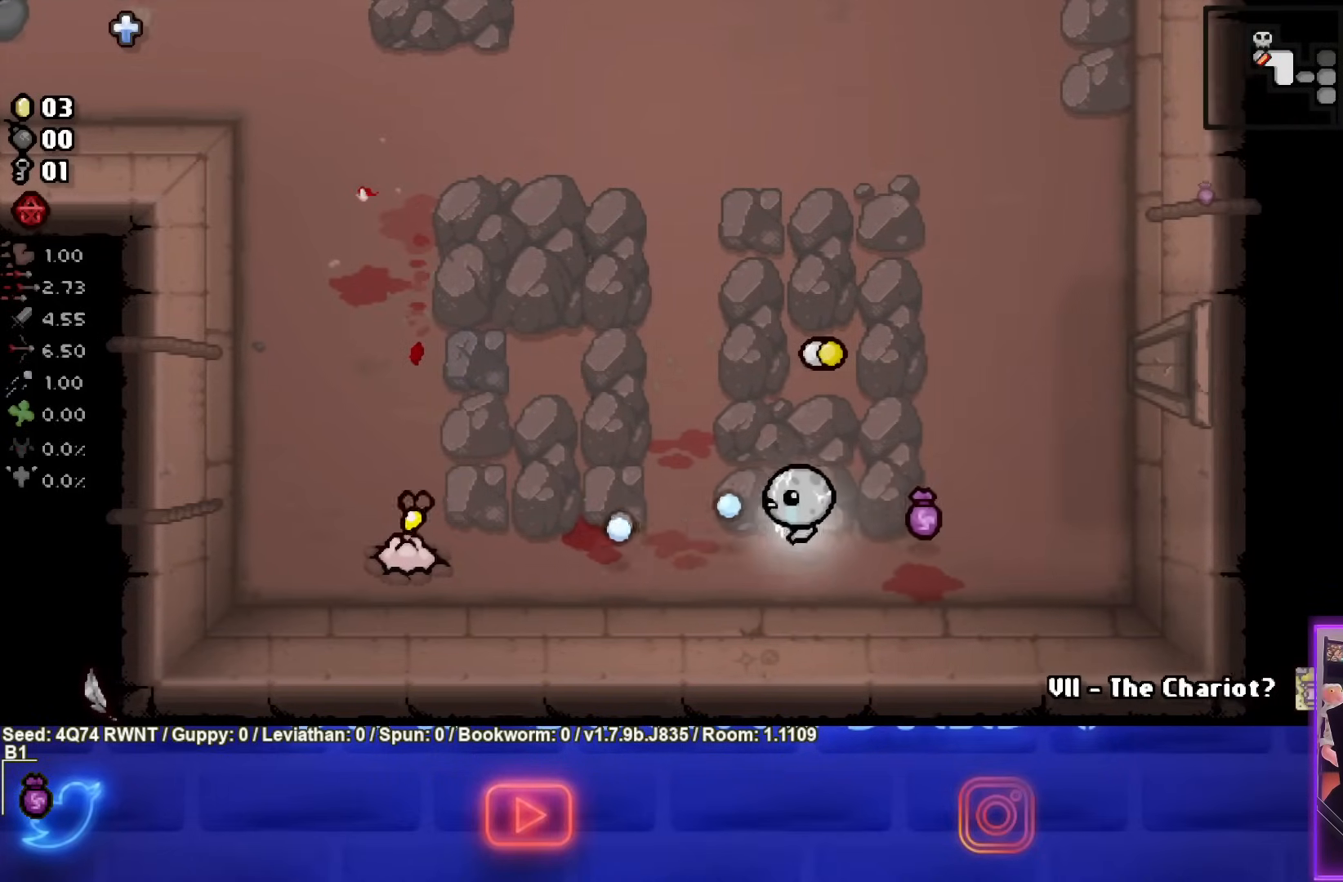
{"buttons": ["SQUARE"], "left_stick": "left", "events": []}
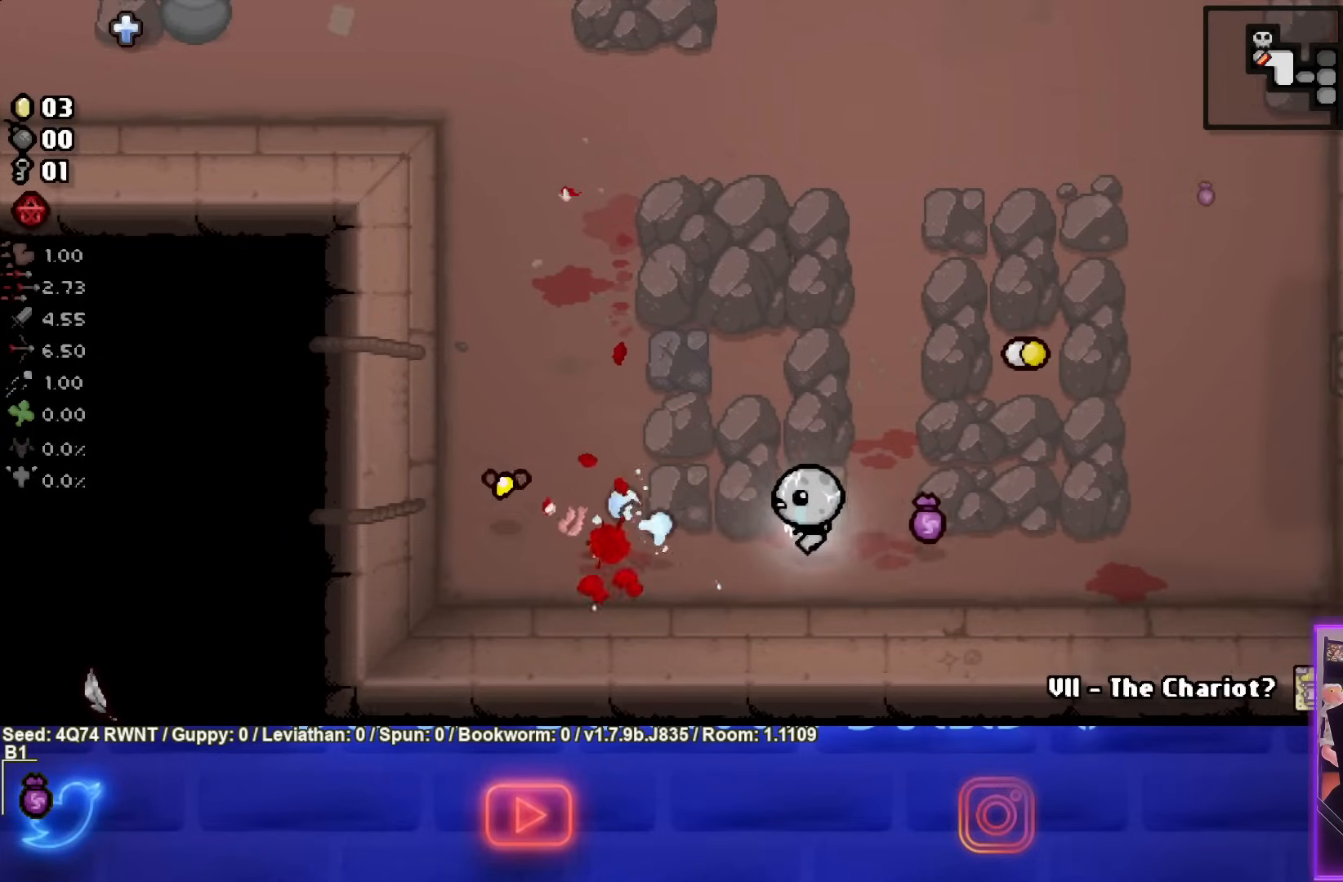
{"buttons": ["SQUARE"], "left_stick": "up-left", "events": [[133, "left_stick", "up-right"], [317, "left_stick", "left"], [500, "left_stick", "up-left"]]}
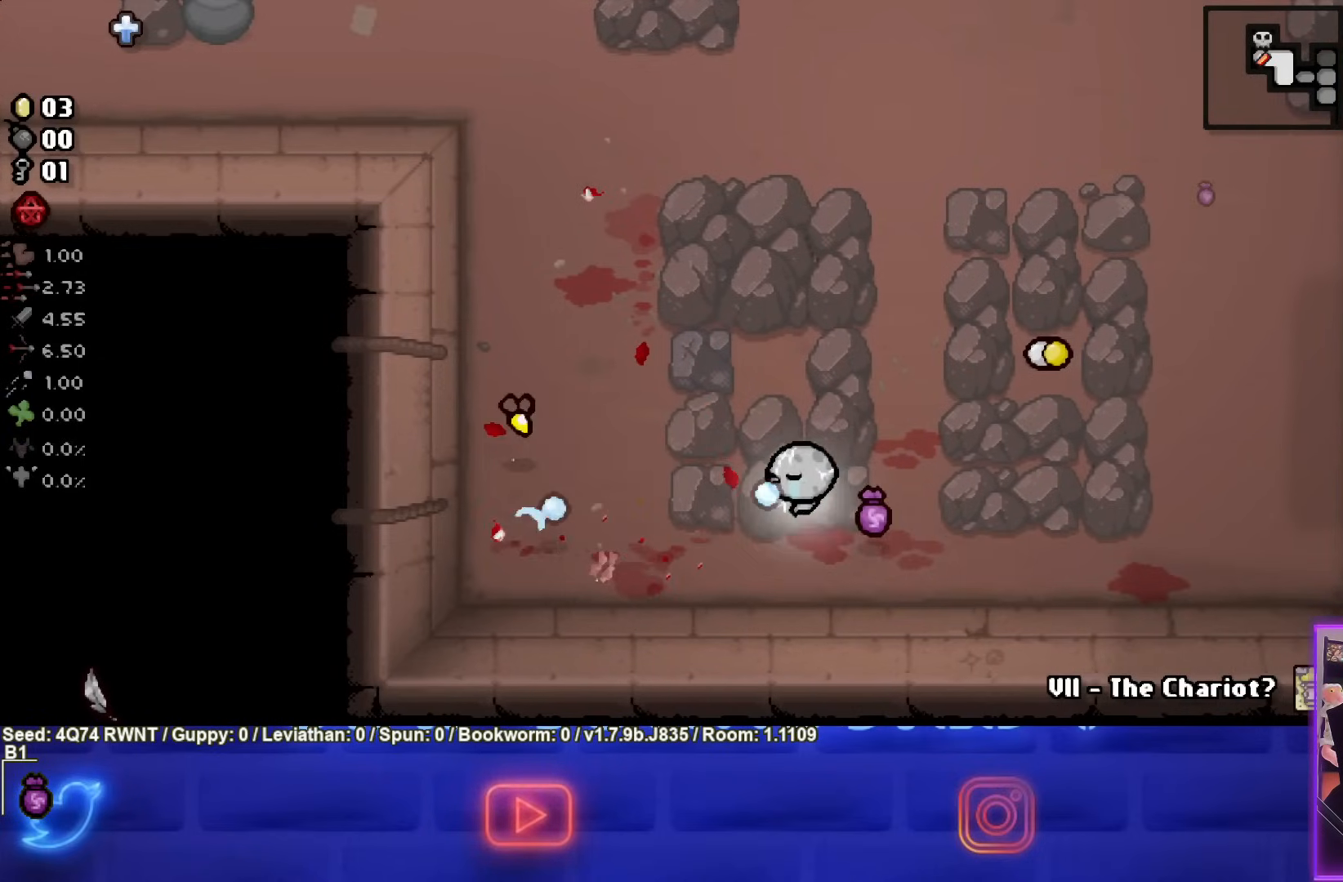
{"buttons": ["SQUARE"], "left_stick": "up", "events": [[100, "left_stick", "up"]]}
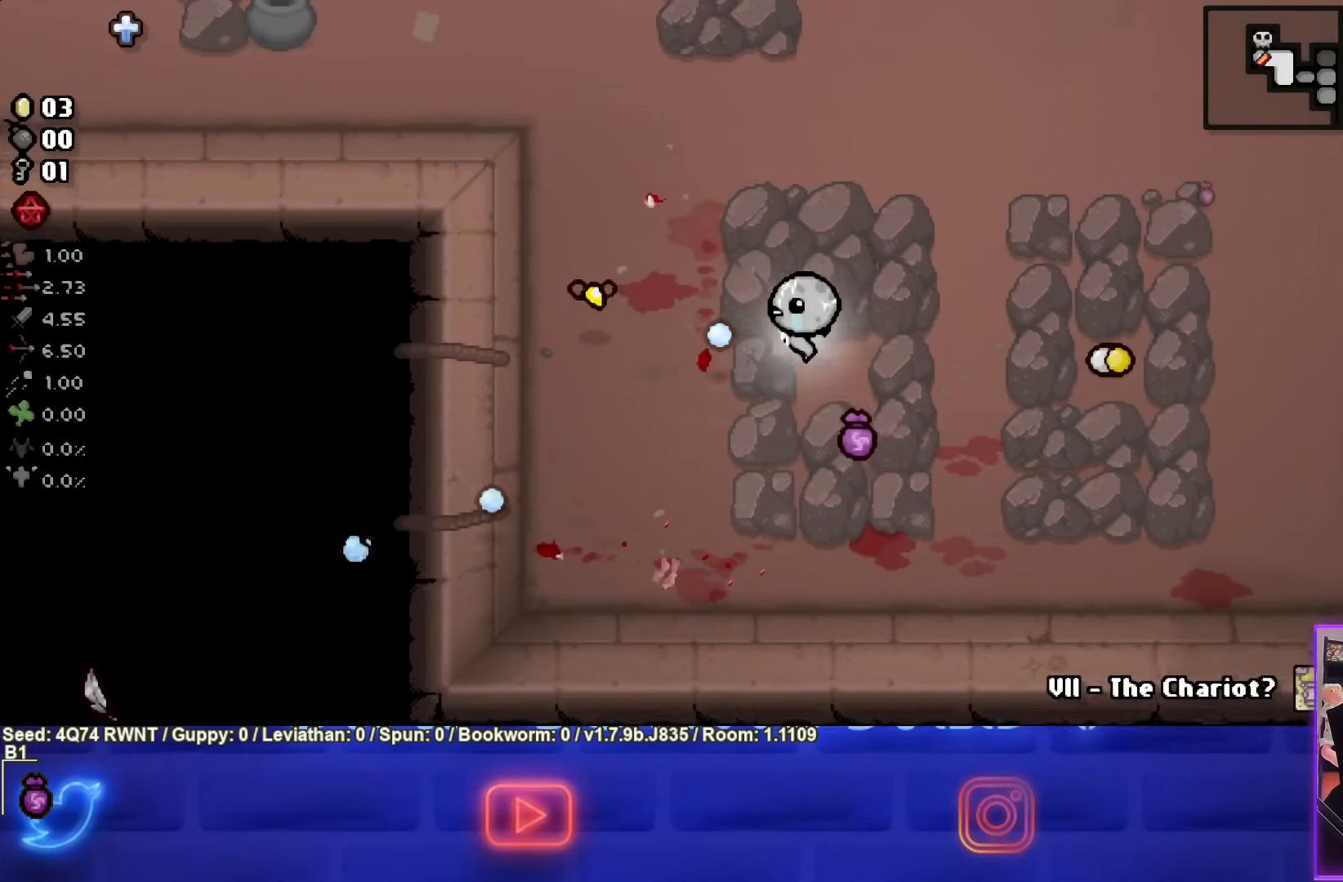
{"buttons": ["SQUARE"], "left_stick": "center", "events": [[33, "left_stick", "up-left"], [200, "left_stick", "up-right"], [500, "left_stick", "center"]]}
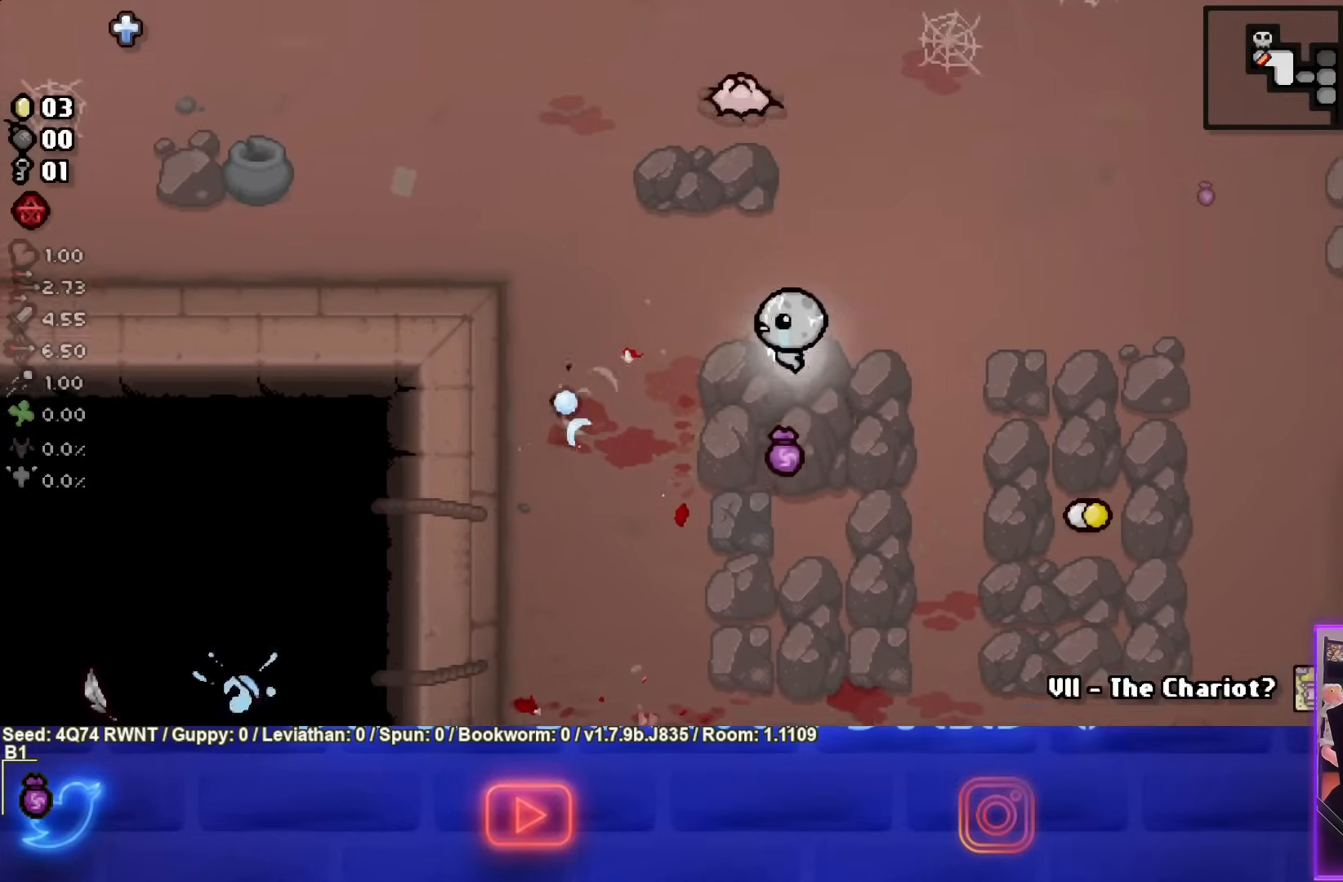
{"buttons": ["TRIANGLE"], "left_stick": "up", "events": [[117, "SQUARE", "up"], [150, "left_stick", "left"], [250, "TRIANGLE", "down"], [283, "left_stick", "center"], [467, "left_stick", "up"]]}
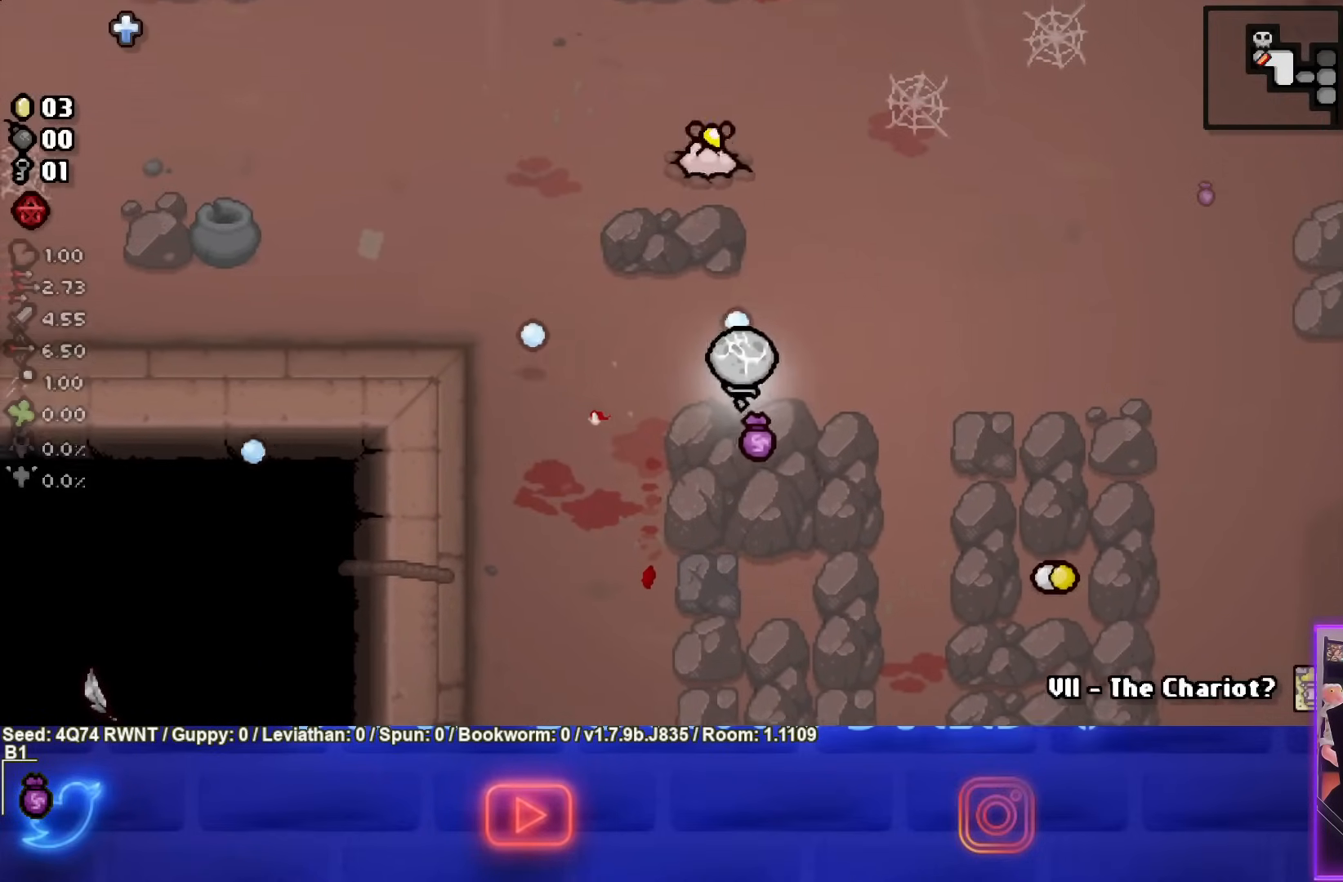
{"buttons": ["TRIANGLE"], "left_stick": "center", "events": [[50, "left_stick", "center"], [133, "left_stick", "down"], [267, "left_stick", "up"], [483, "left_stick", "center"]]}
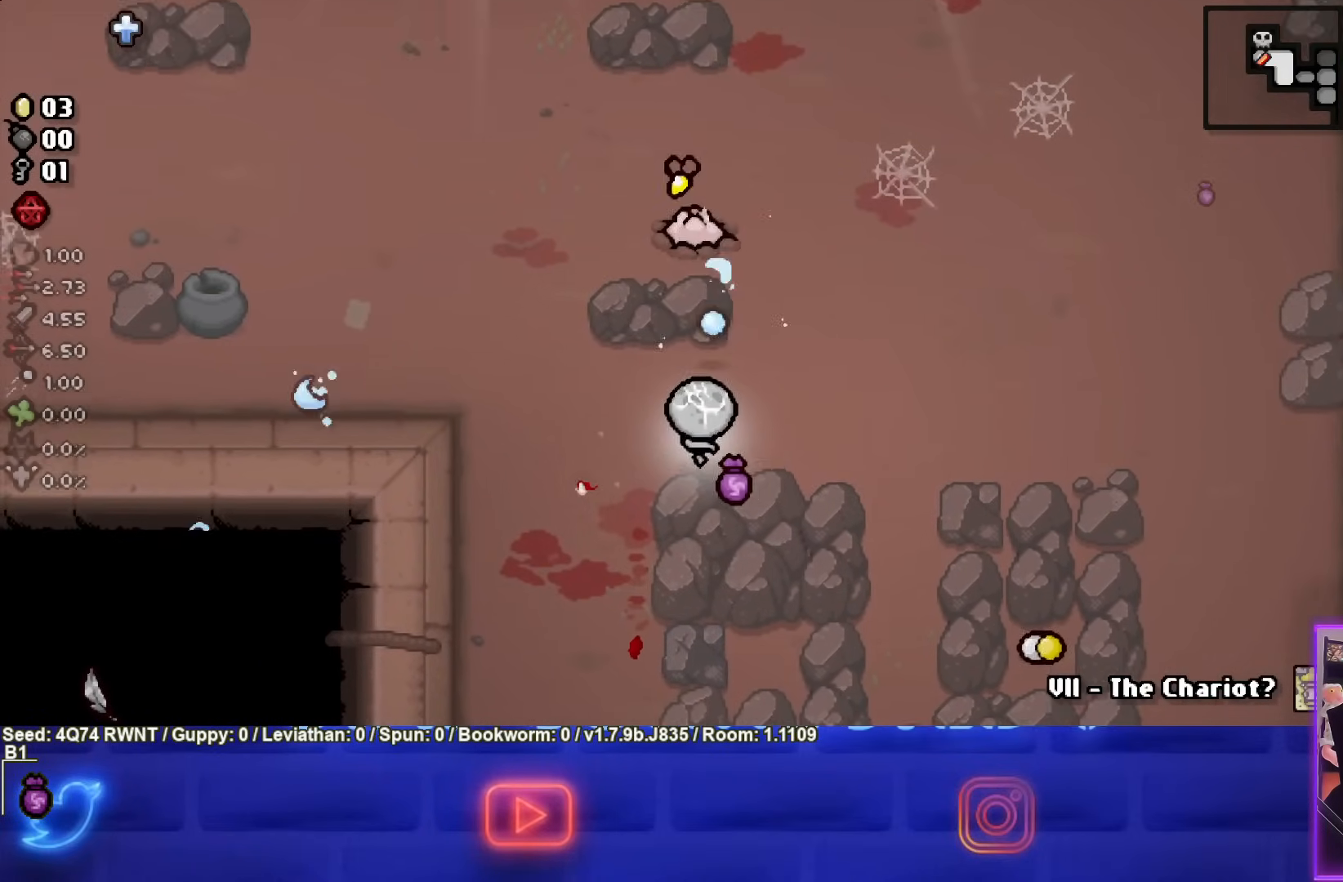
{"buttons": ["TRIANGLE"], "left_stick": "center", "events": []}
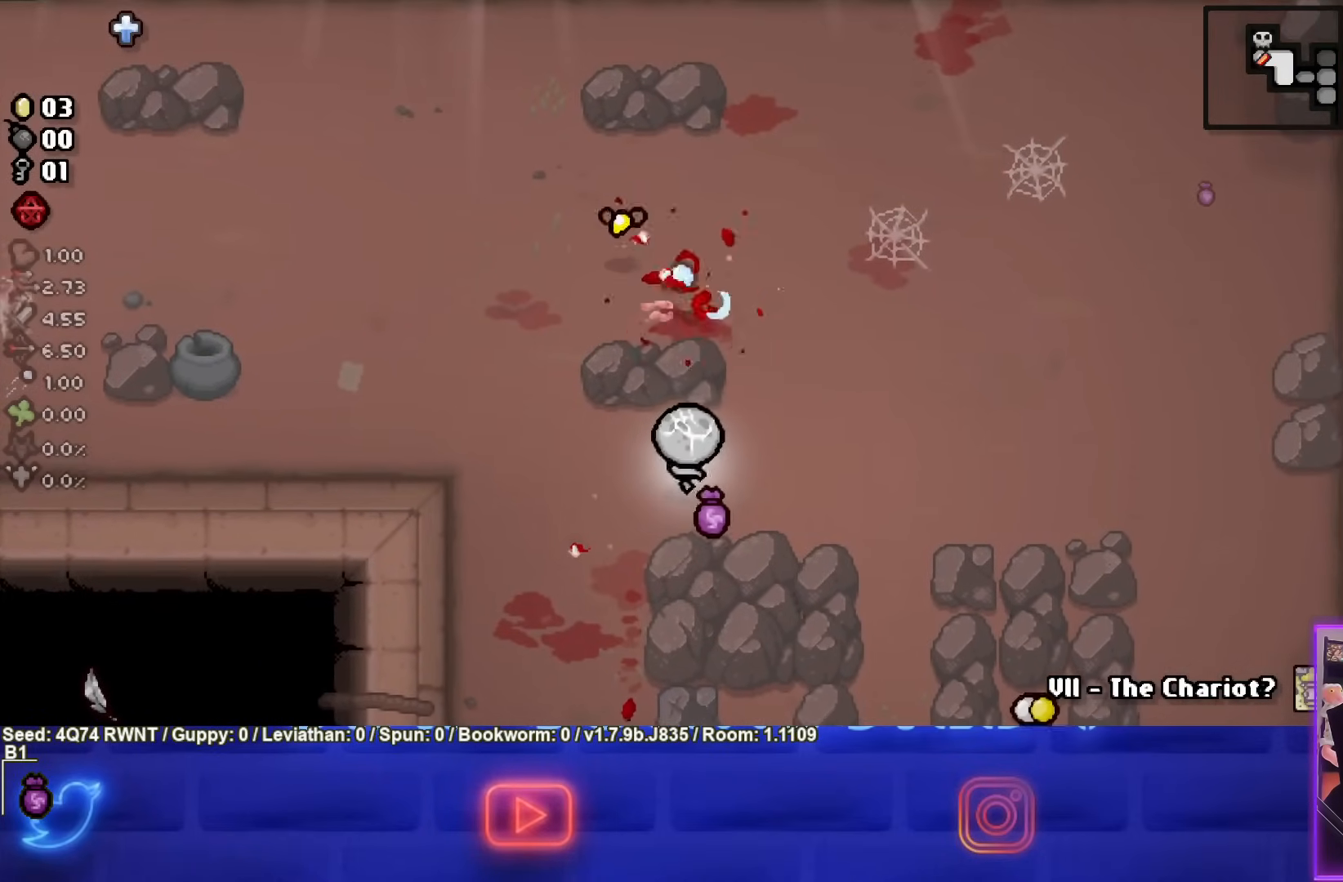
{"buttons": ["TRIANGLE"], "left_stick": "down", "events": [[50, "left_stick", "left"], [350, "left_stick", "center"], [500, "left_stick", "down"]]}
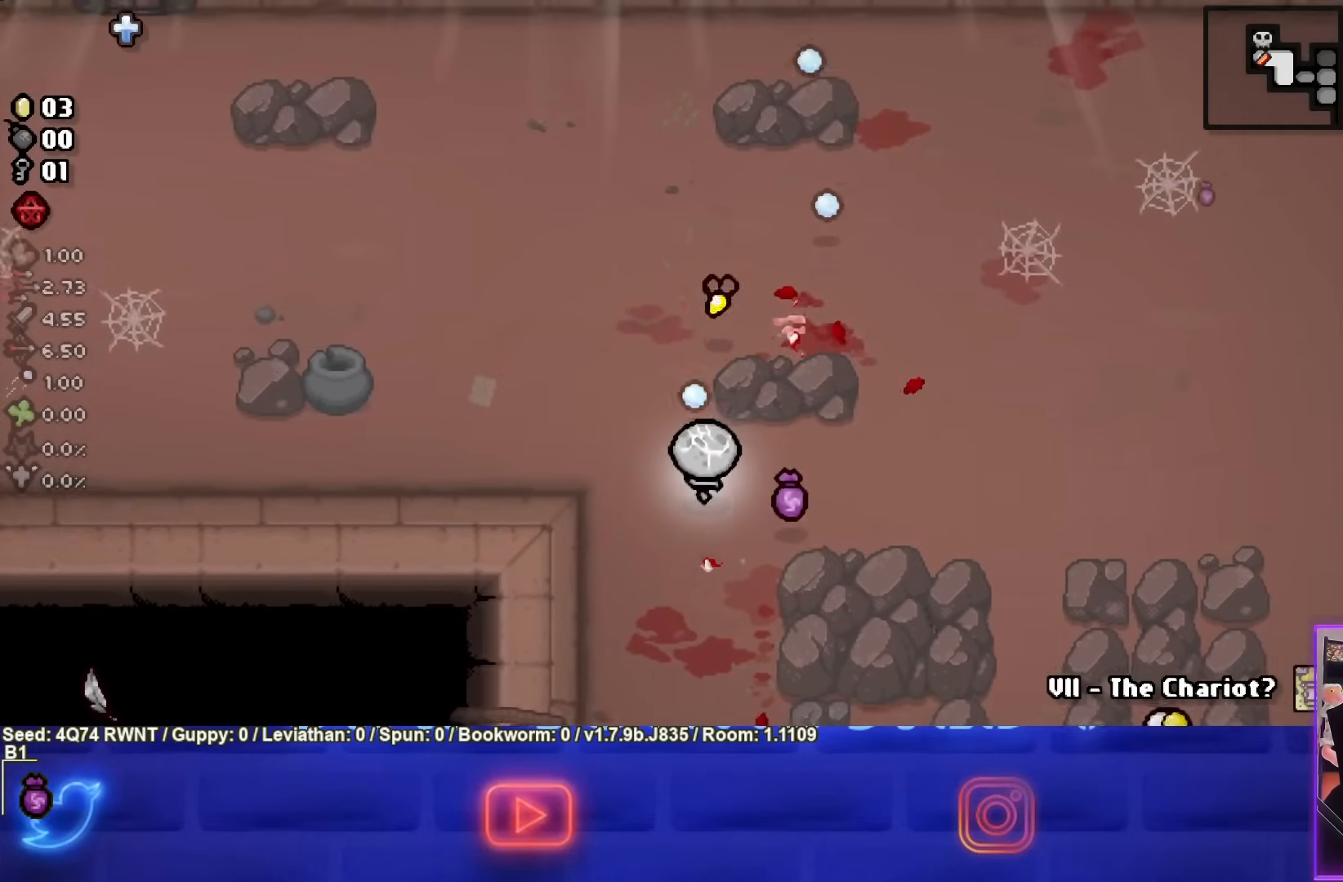
{"buttons": ["TRIANGLE"], "left_stick": "center", "events": [[150, "left_stick", "center"], [267, "left_stick", "down"], [467, "left_stick", "center"]]}
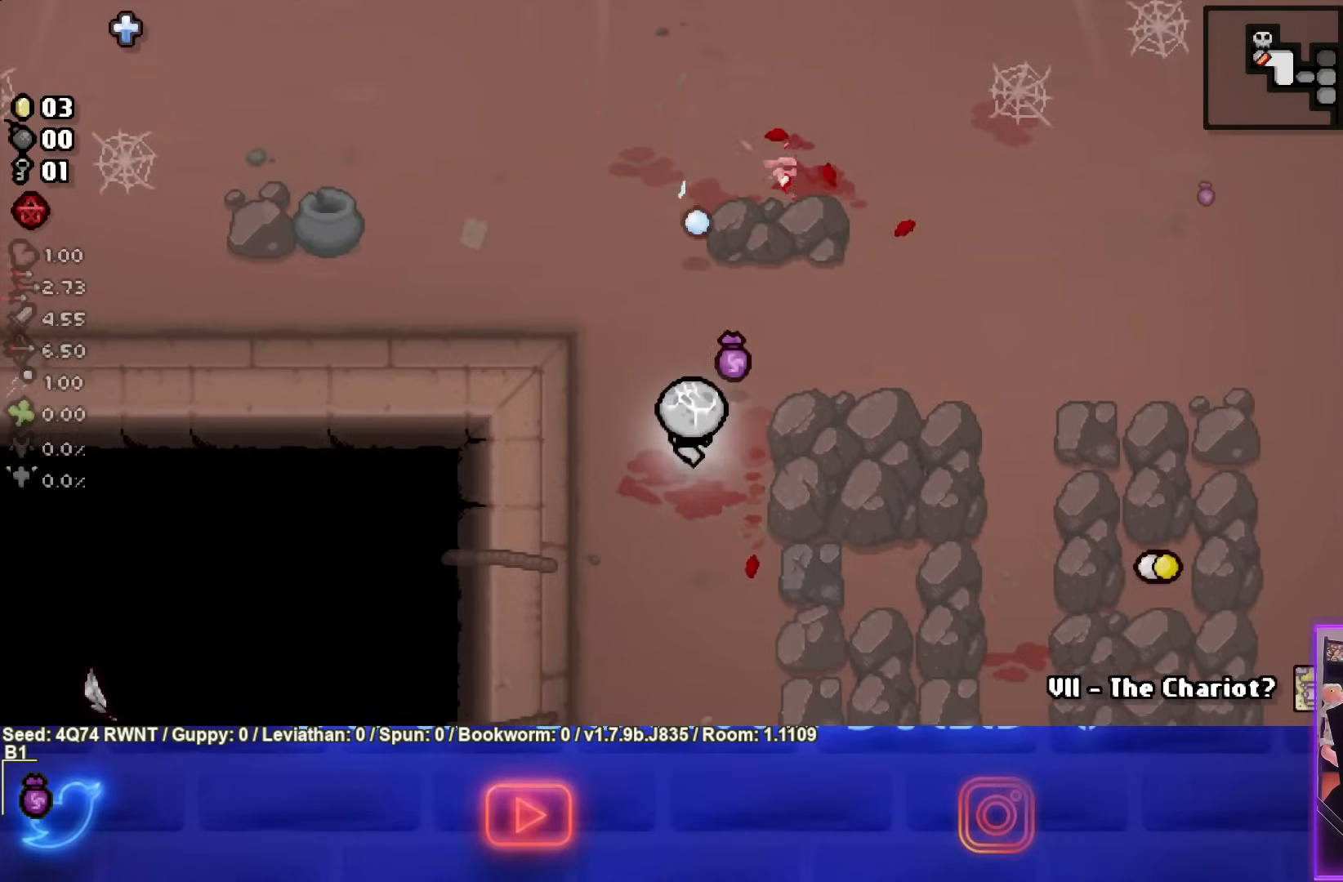
{"buttons": [], "left_stick": "up-right", "events": [[50, "TRIANGLE", "up"], [67, "left_stick", "up-right"]]}
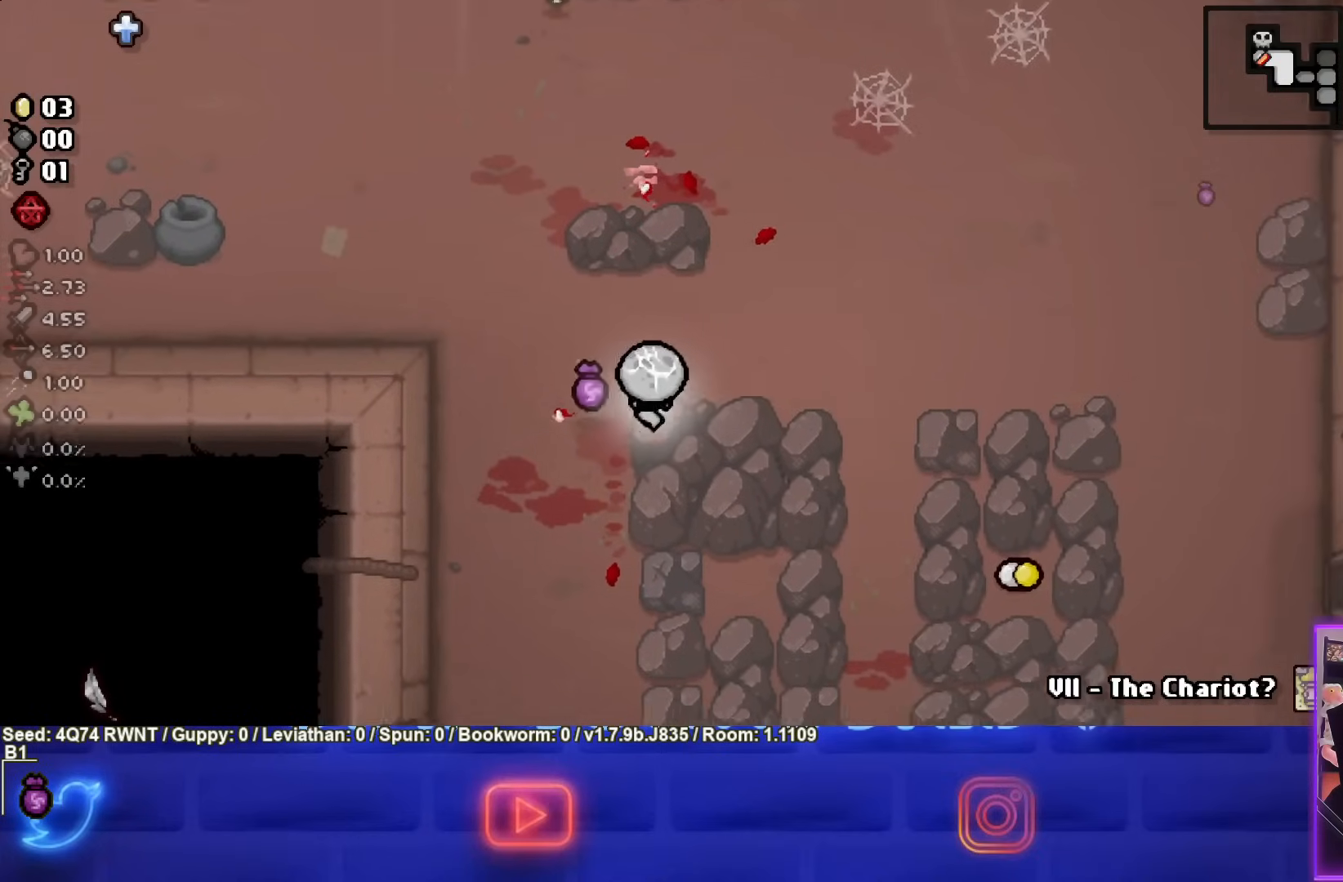
{"buttons": [], "left_stick": "up-left", "events": [[117, "left_stick", "up"], [233, "left_stick", "up-left"]]}
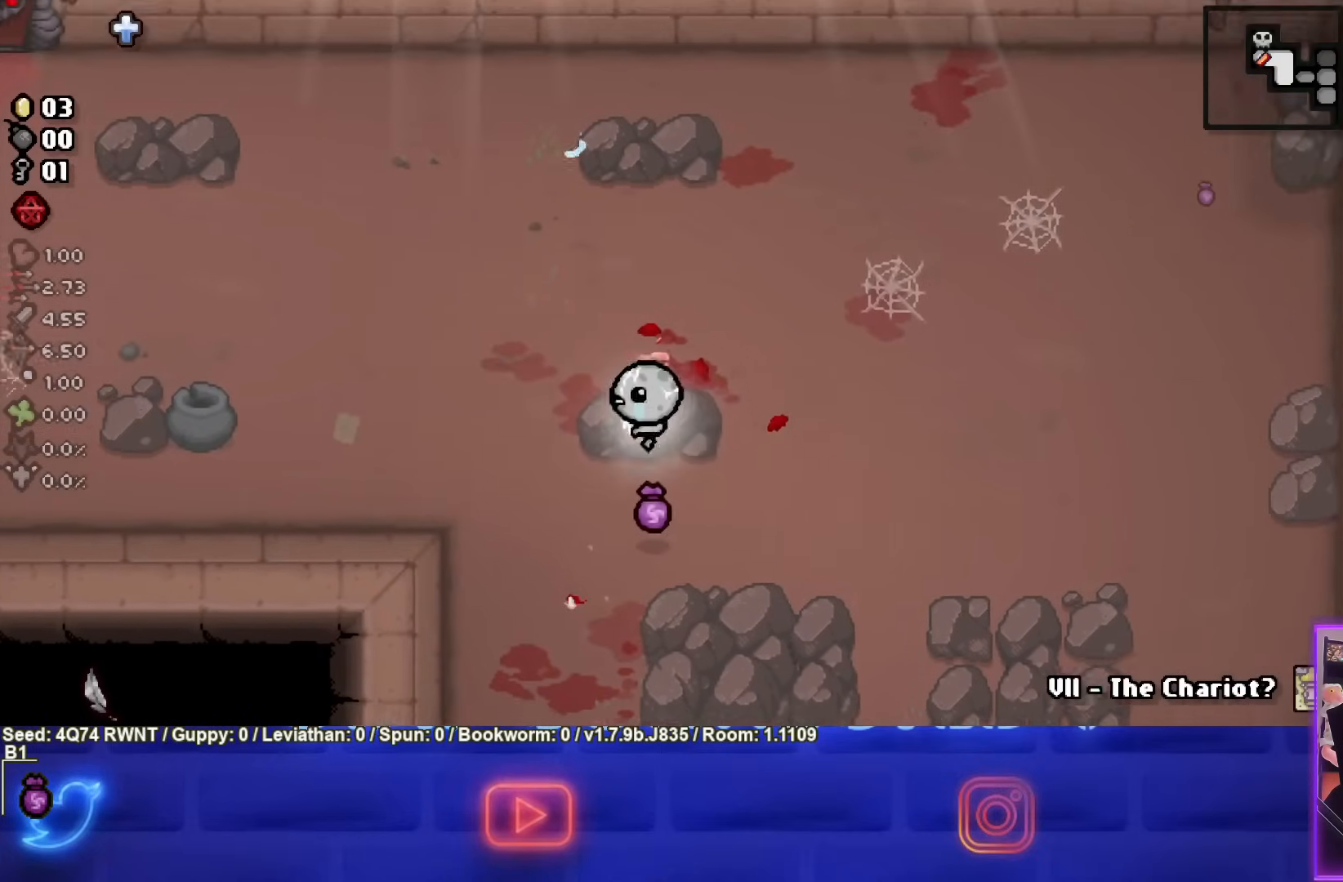
{"buttons": [], "left_stick": "up-left", "events": []}
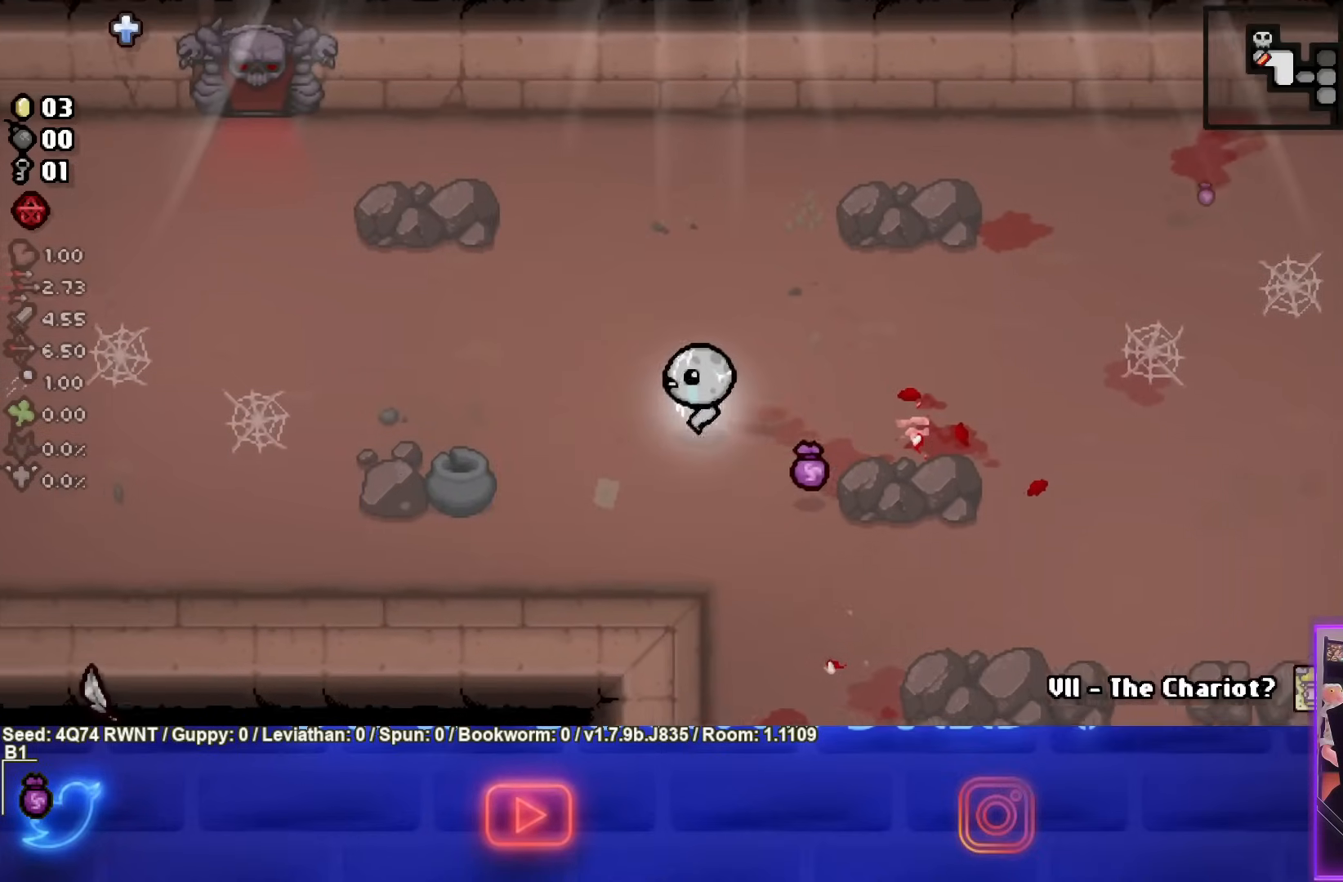
{"buttons": [], "left_stick": "up-left", "events": []}
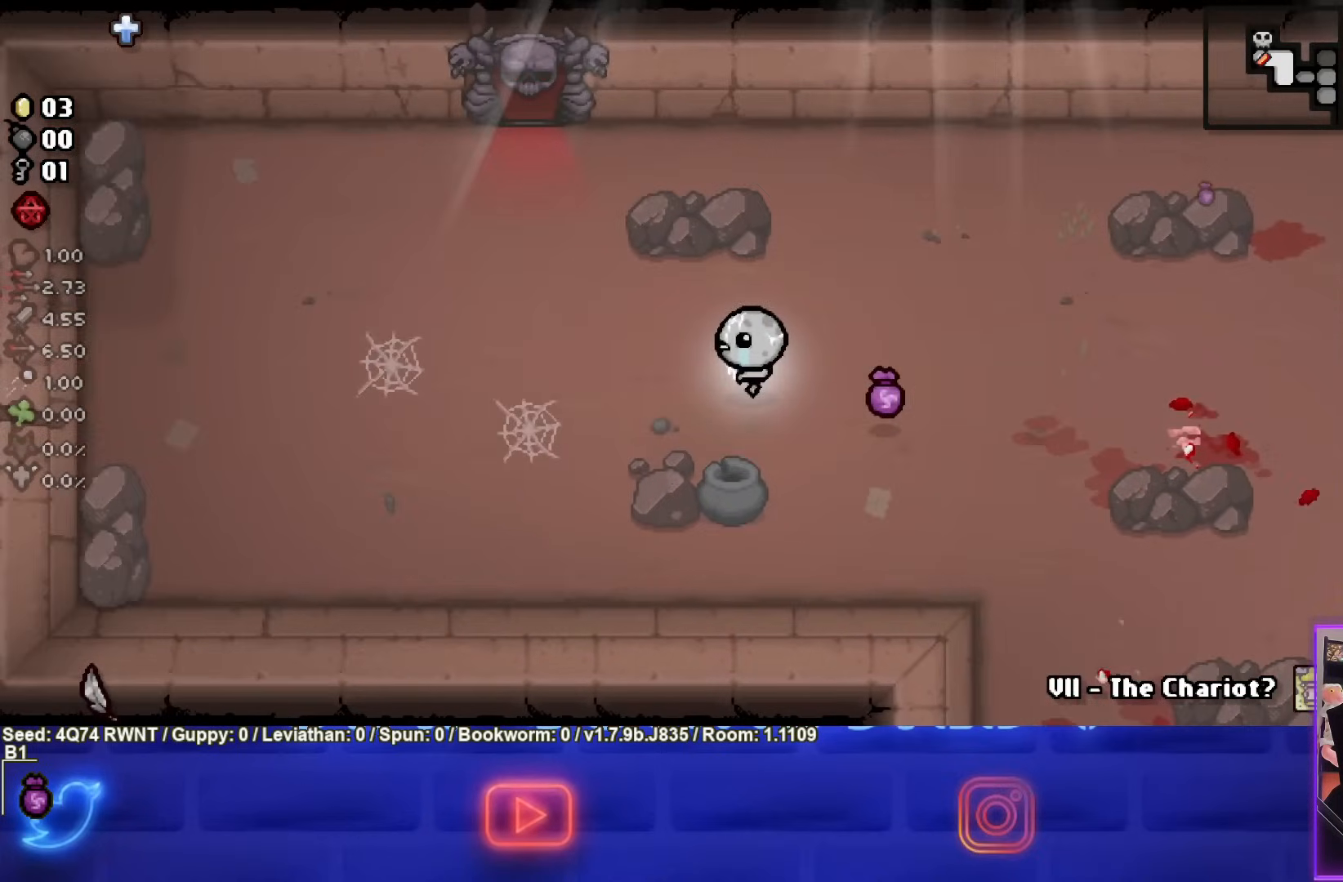
{"buttons": [], "left_stick": "right", "events": [[167, "left_stick", "right"]]}
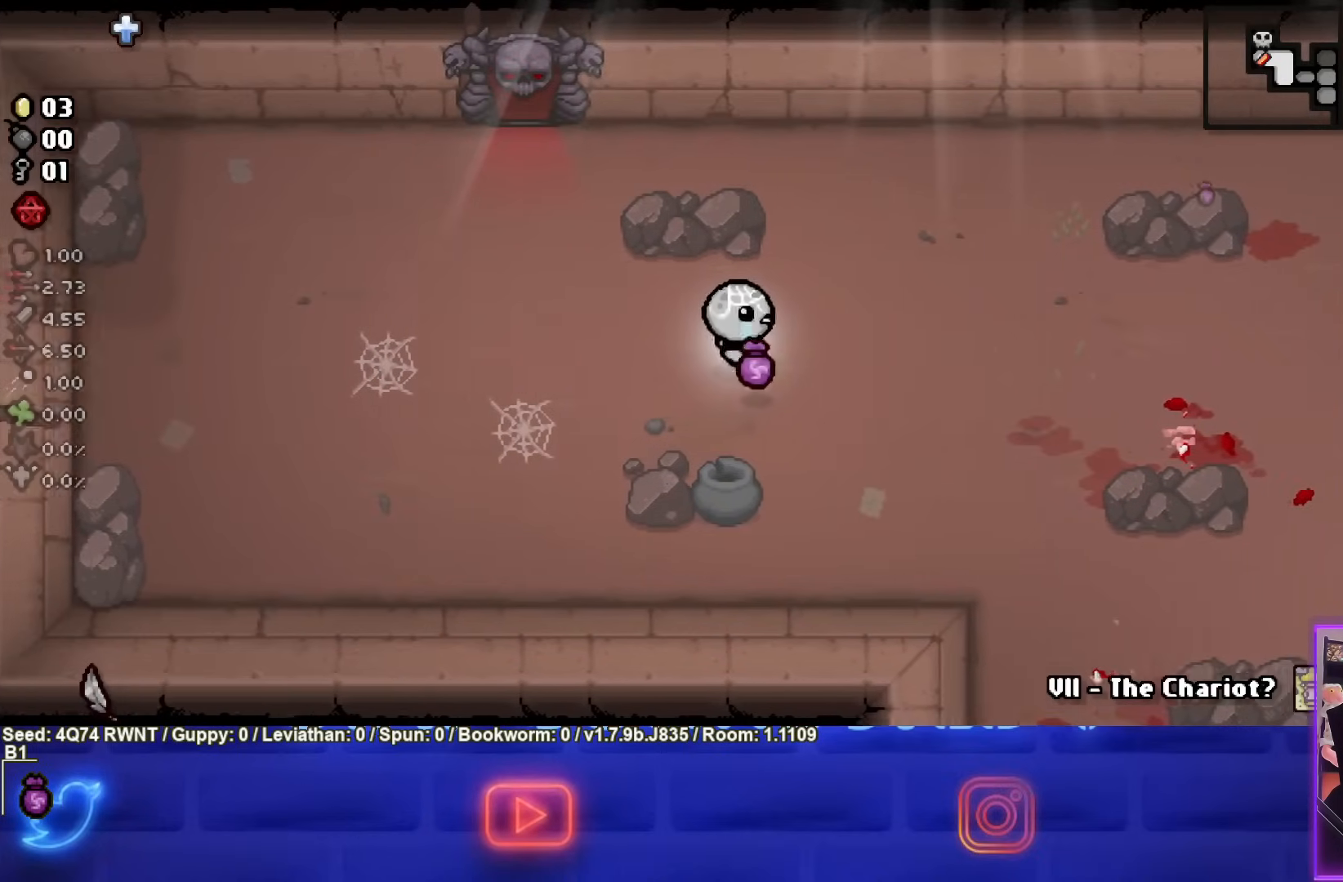
{"buttons": [], "left_stick": "down-right", "events": [[317, "left_stick", "down-right"]]}
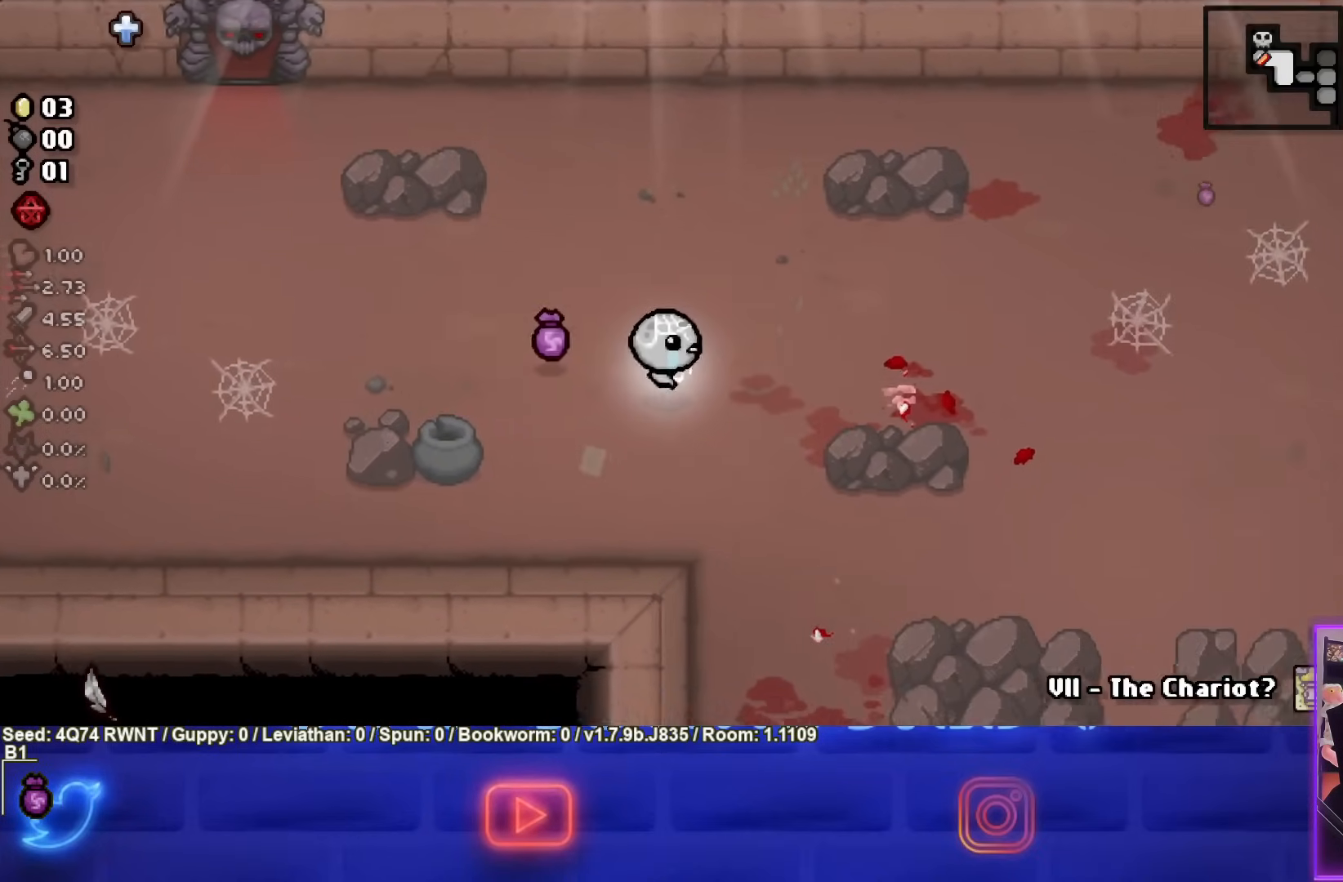
{"buttons": [], "left_stick": "down-right", "events": []}
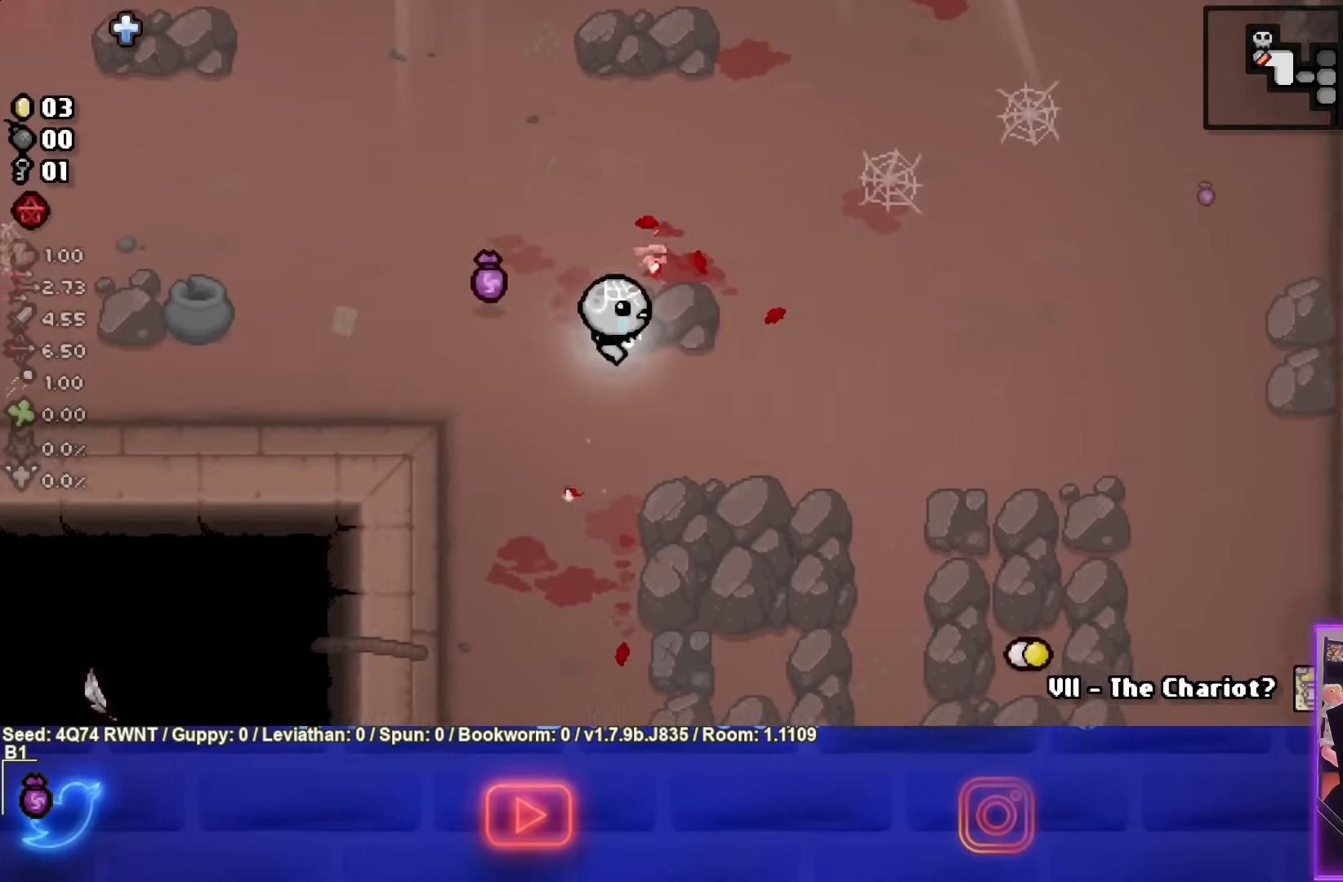
{"buttons": [], "left_stick": "down-right", "events": []}
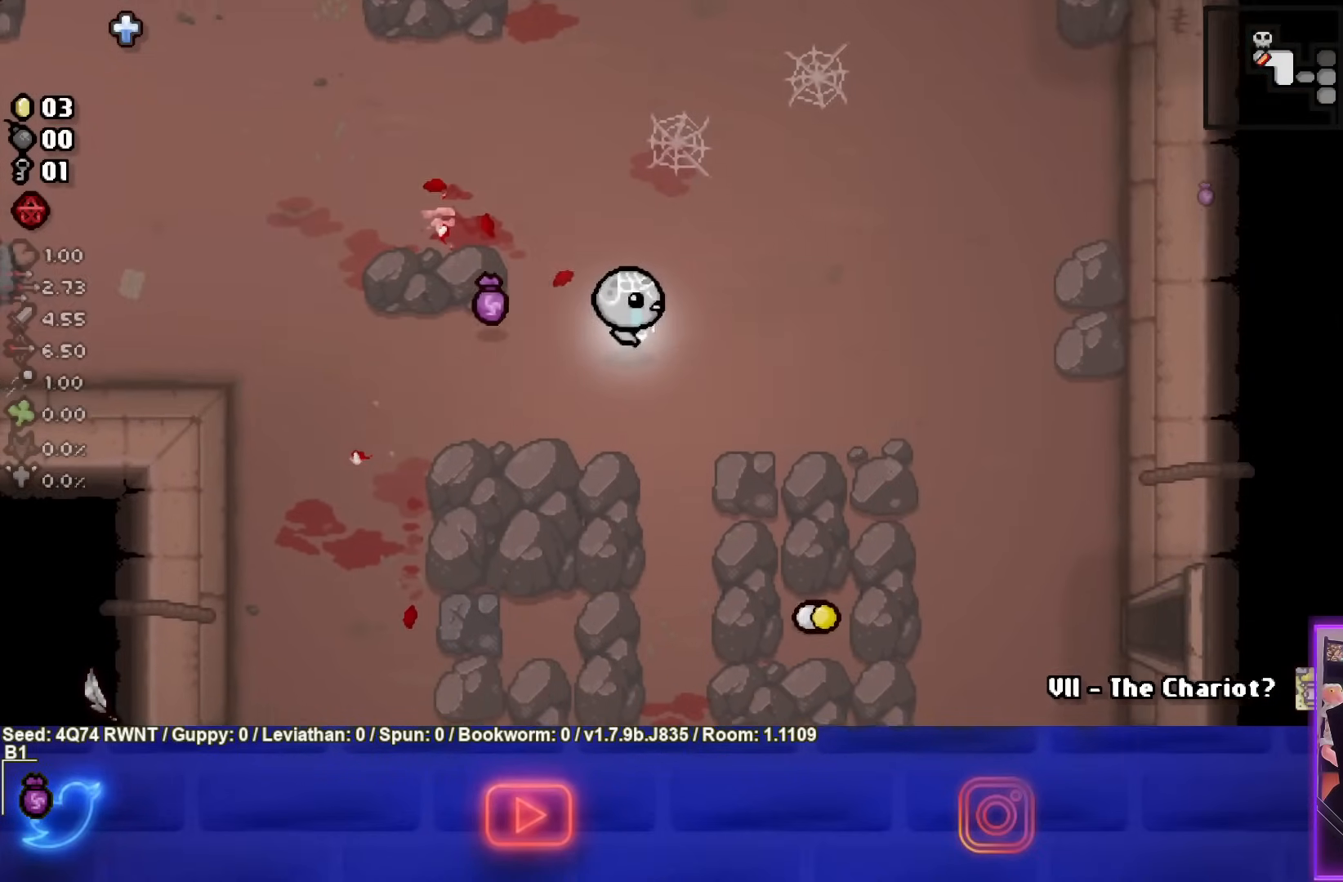
{"buttons": ["SELECT"], "left_stick": "down-right", "events": [[183, "SELECT", "down"]]}
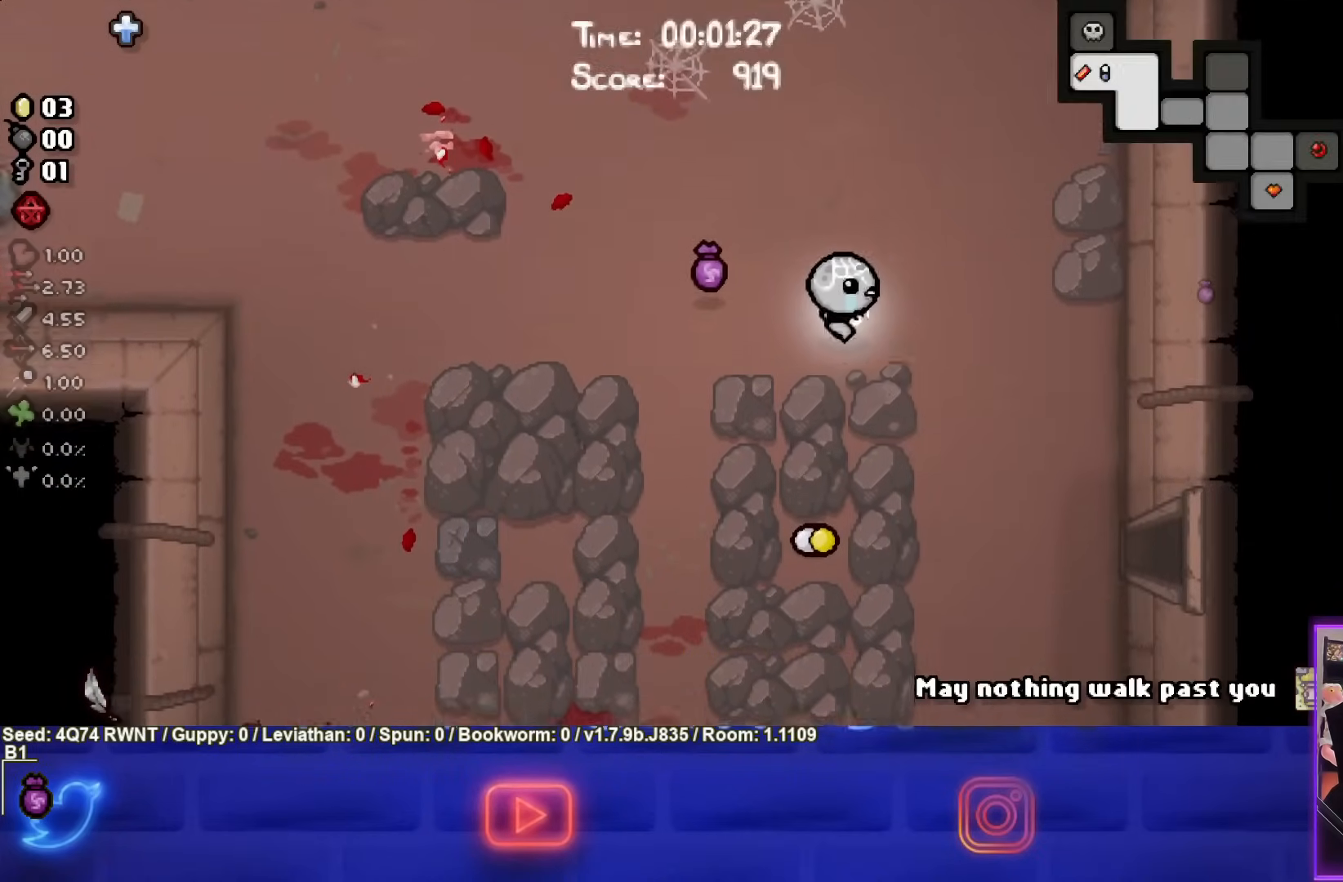
{"buttons": [], "left_stick": "down-right", "events": [[283, "SELECT", "up"]]}
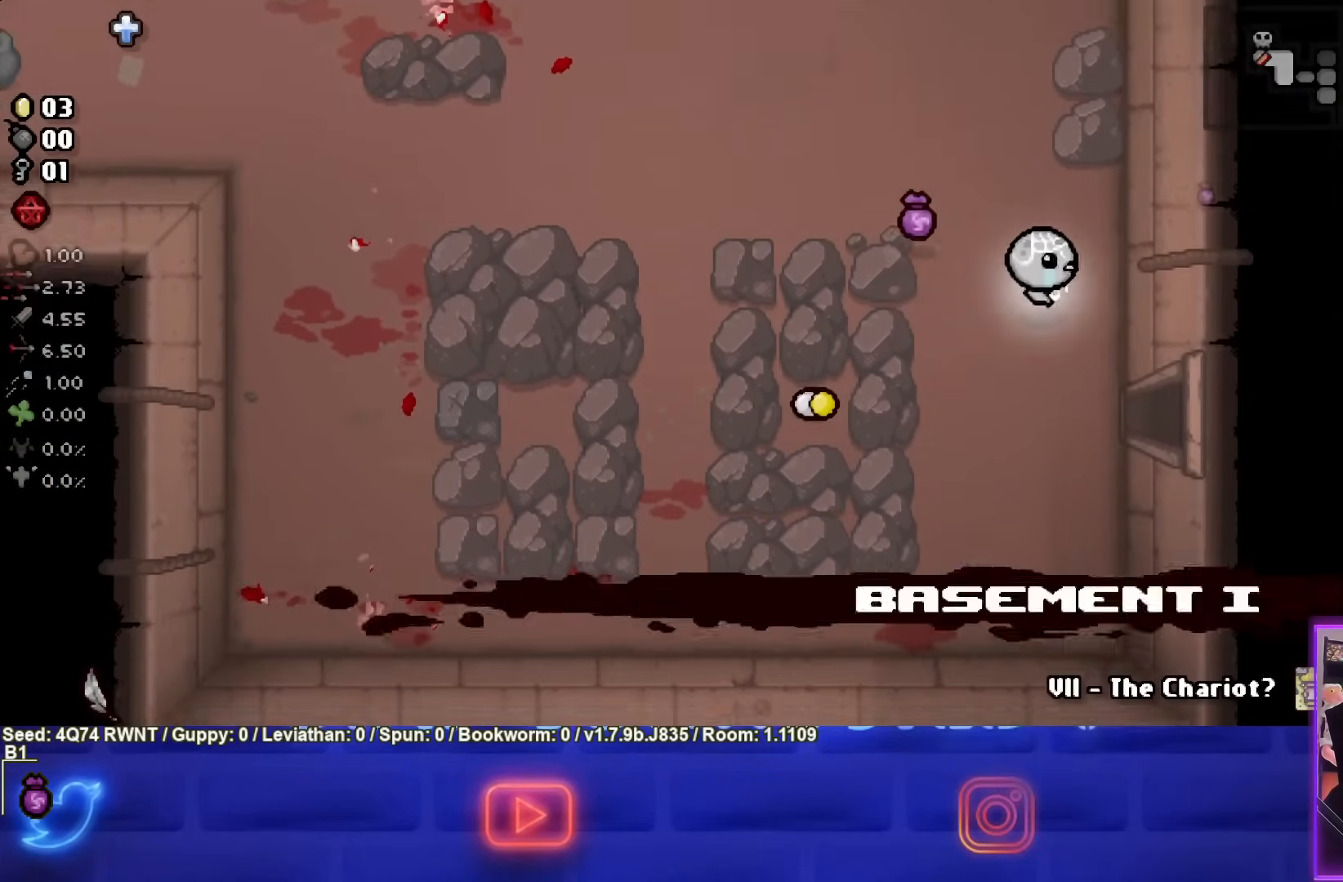
{"buttons": [], "left_stick": "down-right", "events": []}
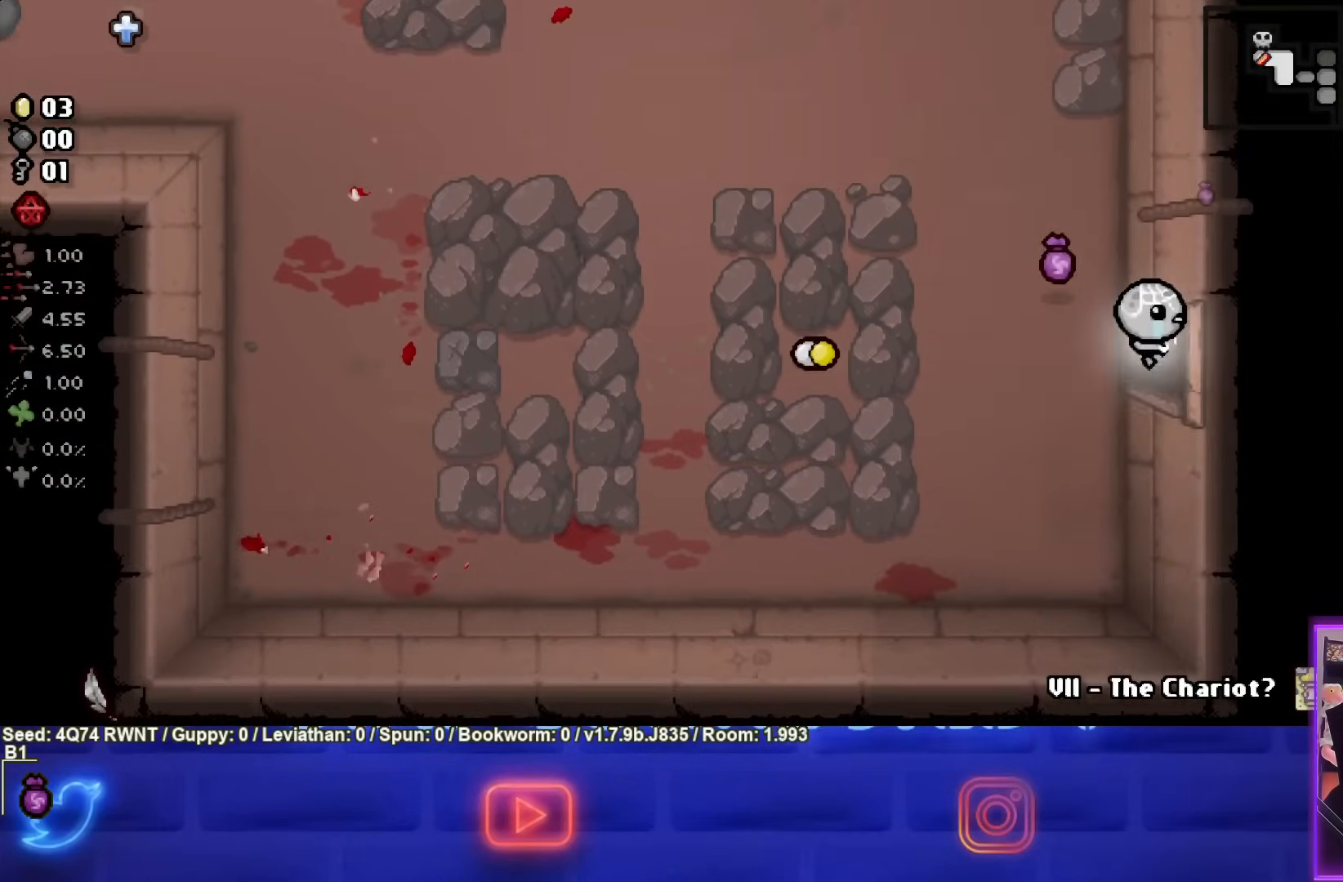
{"buttons": [], "left_stick": "right", "events": [[167, "left_stick", "center"], [383, "left_stick", "right"]]}
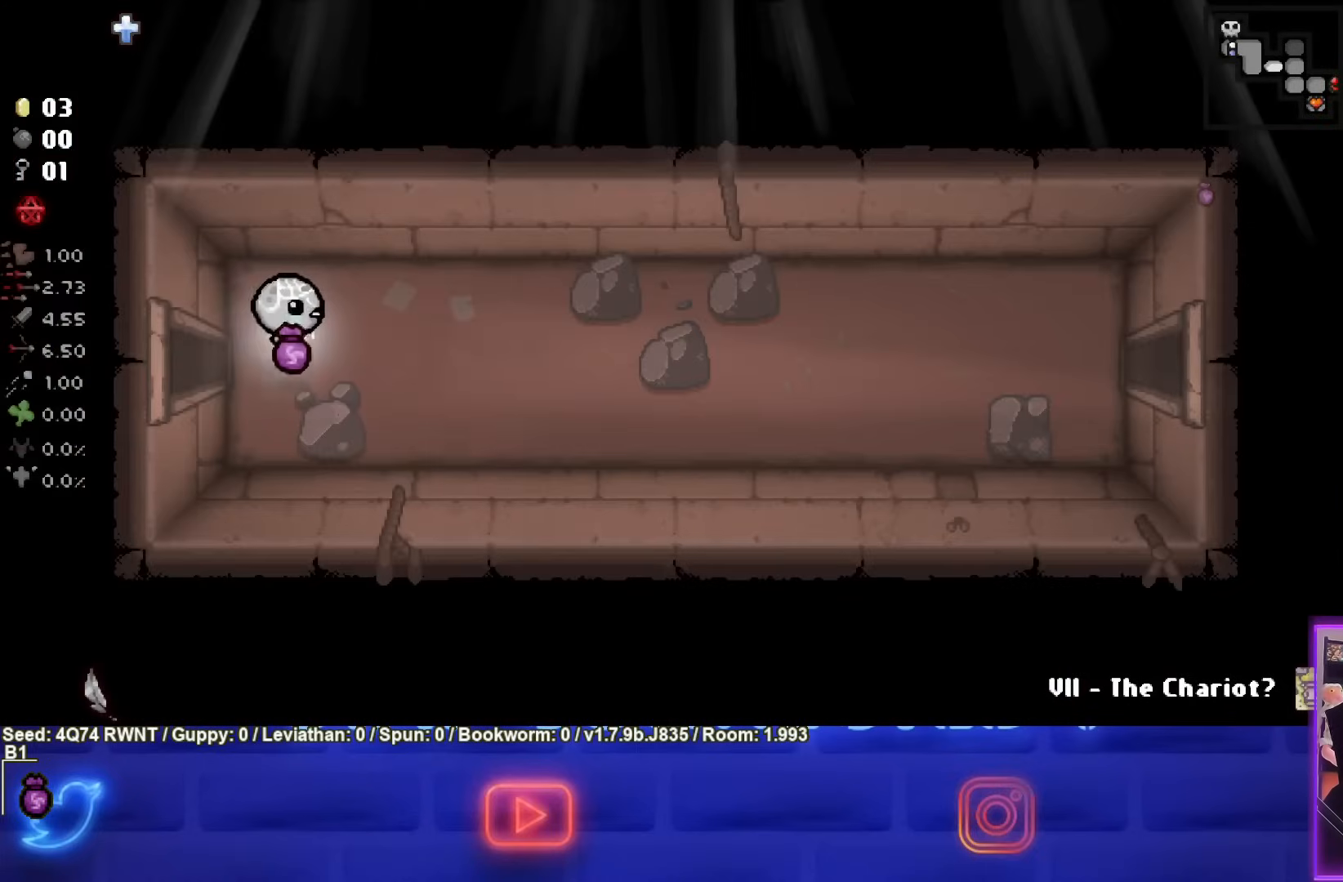
{"buttons": [], "left_stick": "right", "events": []}
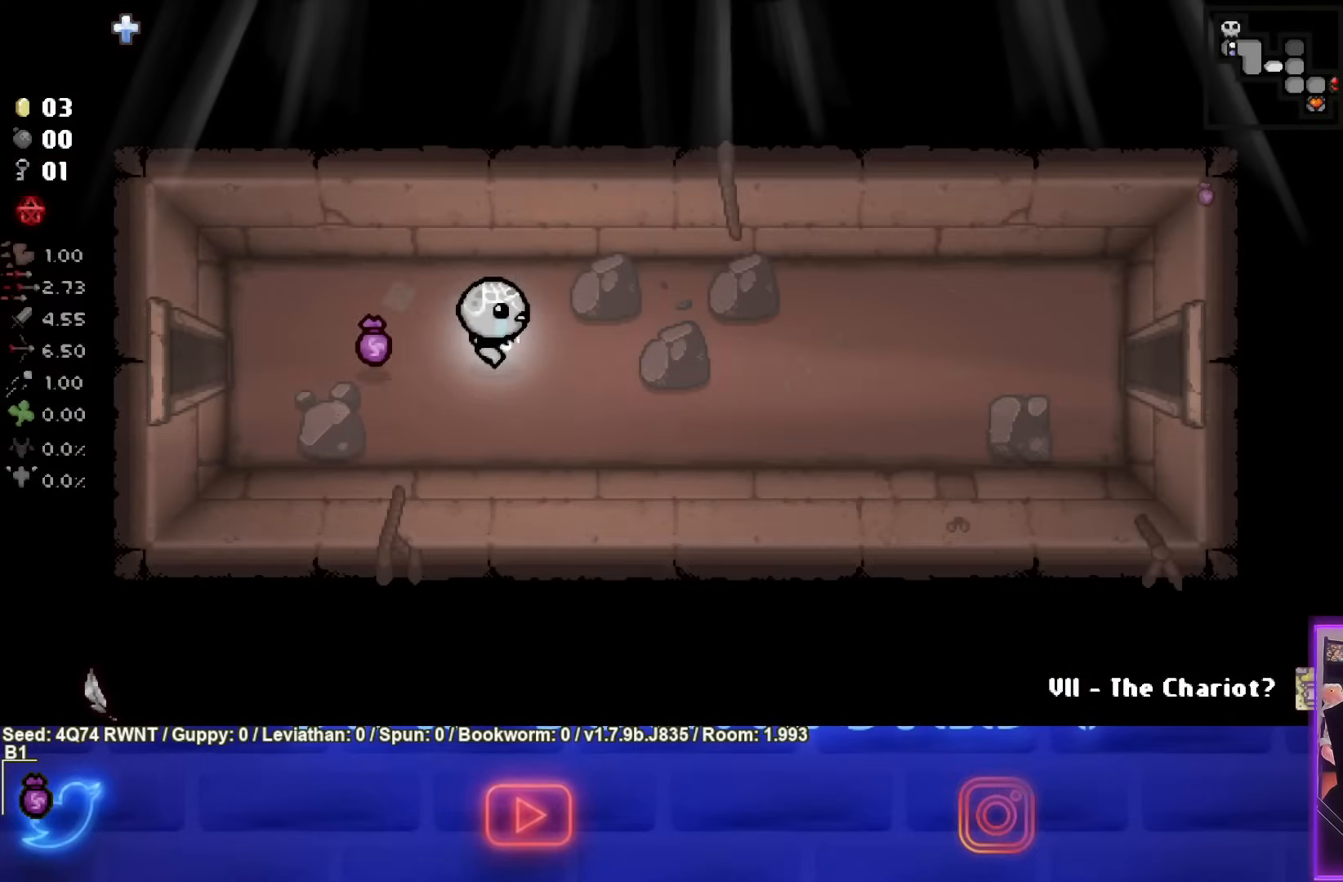
{"buttons": [], "left_stick": "right", "events": []}
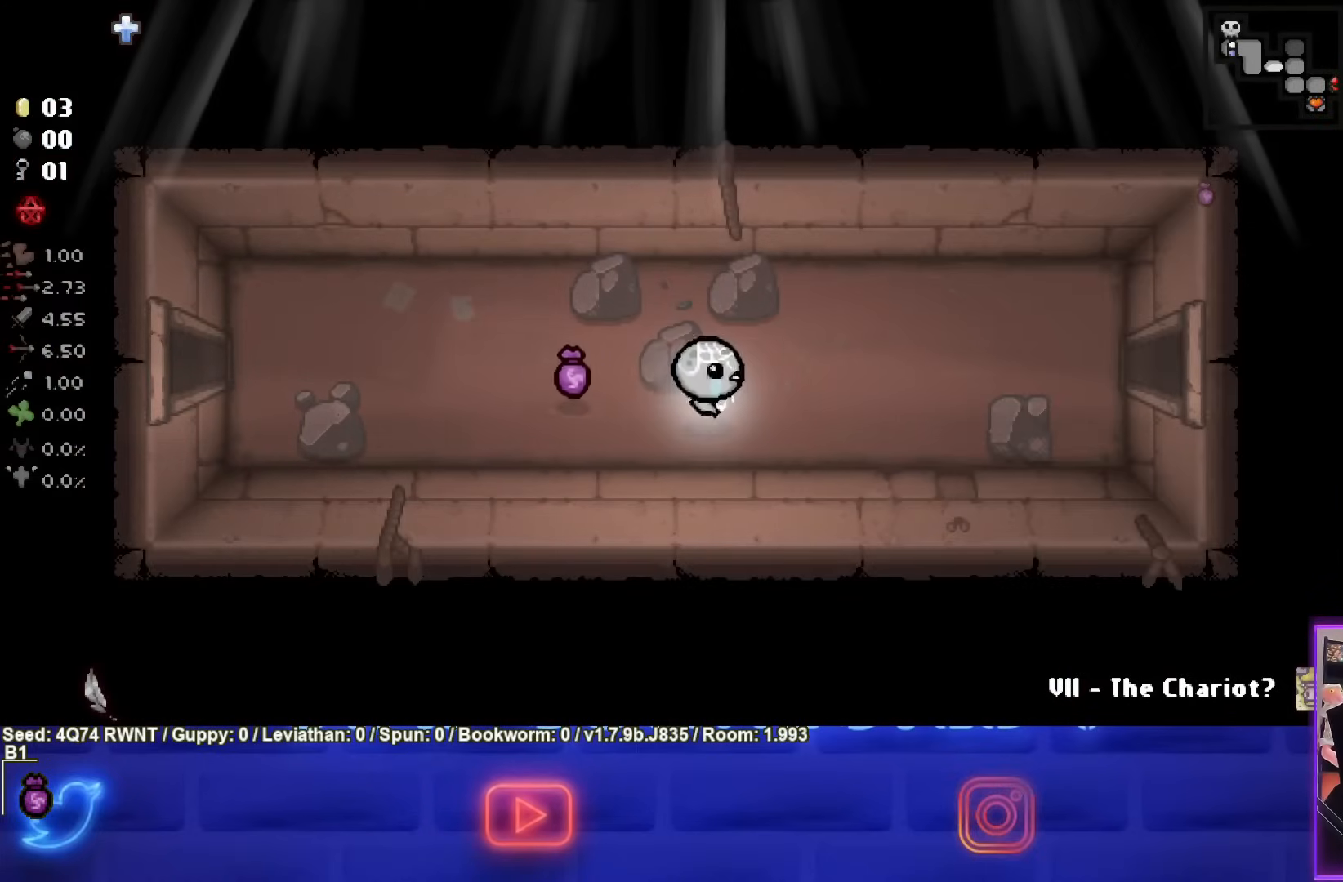
{"buttons": [], "left_stick": "right", "events": []}
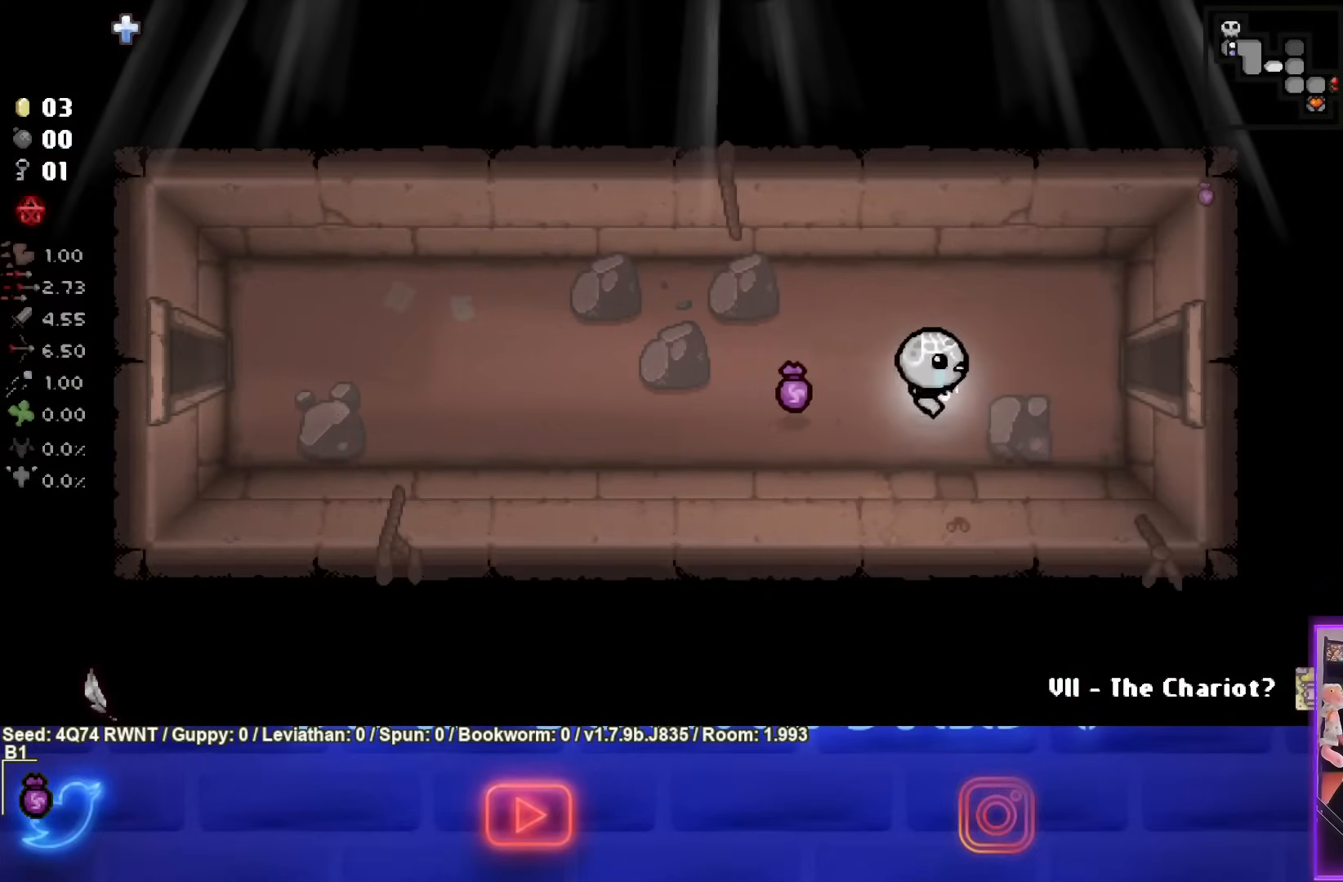
{"buttons": [], "left_stick": "right", "events": []}
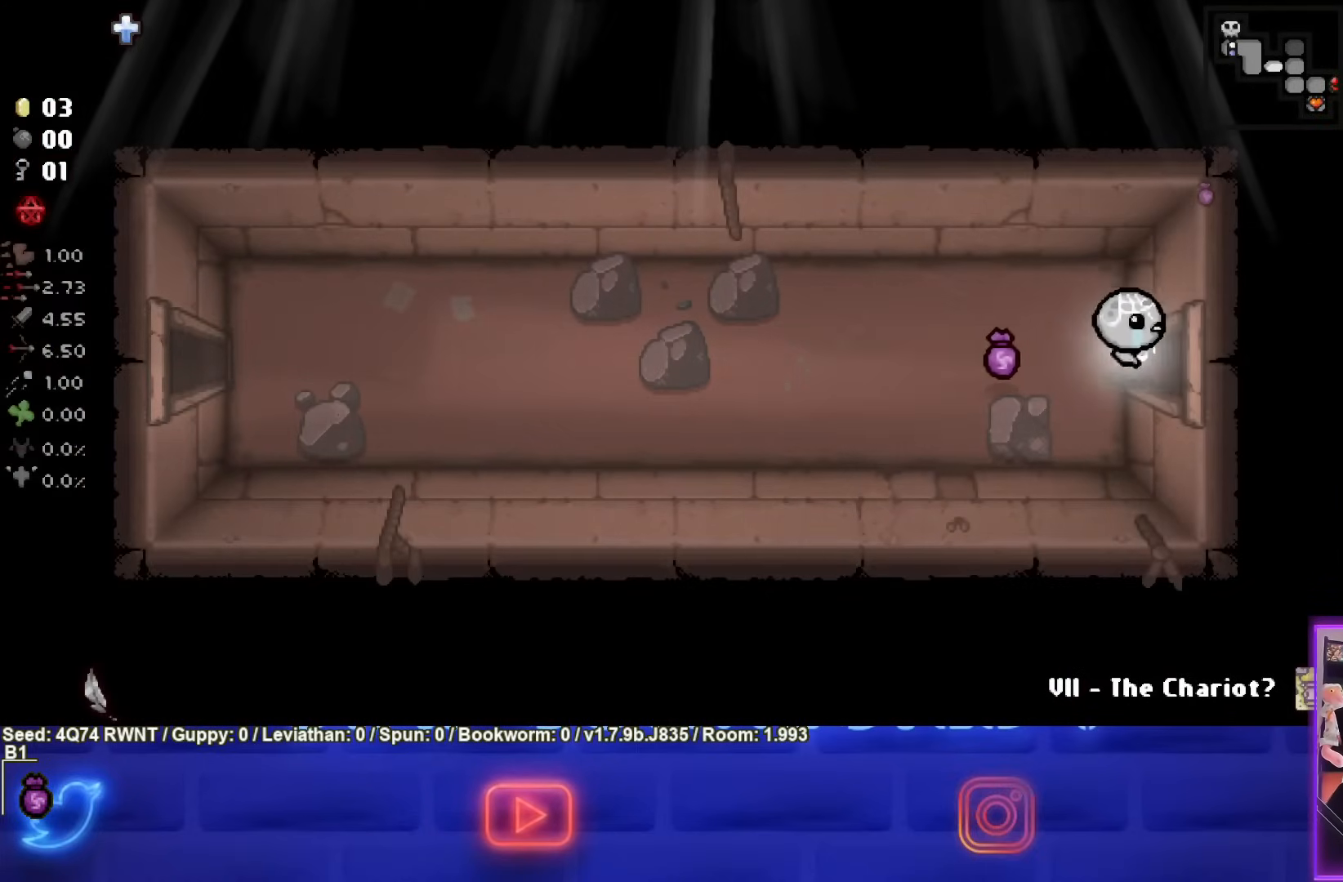
{"buttons": [], "left_stick": "center", "events": [[400, "left_stick", "center"]]}
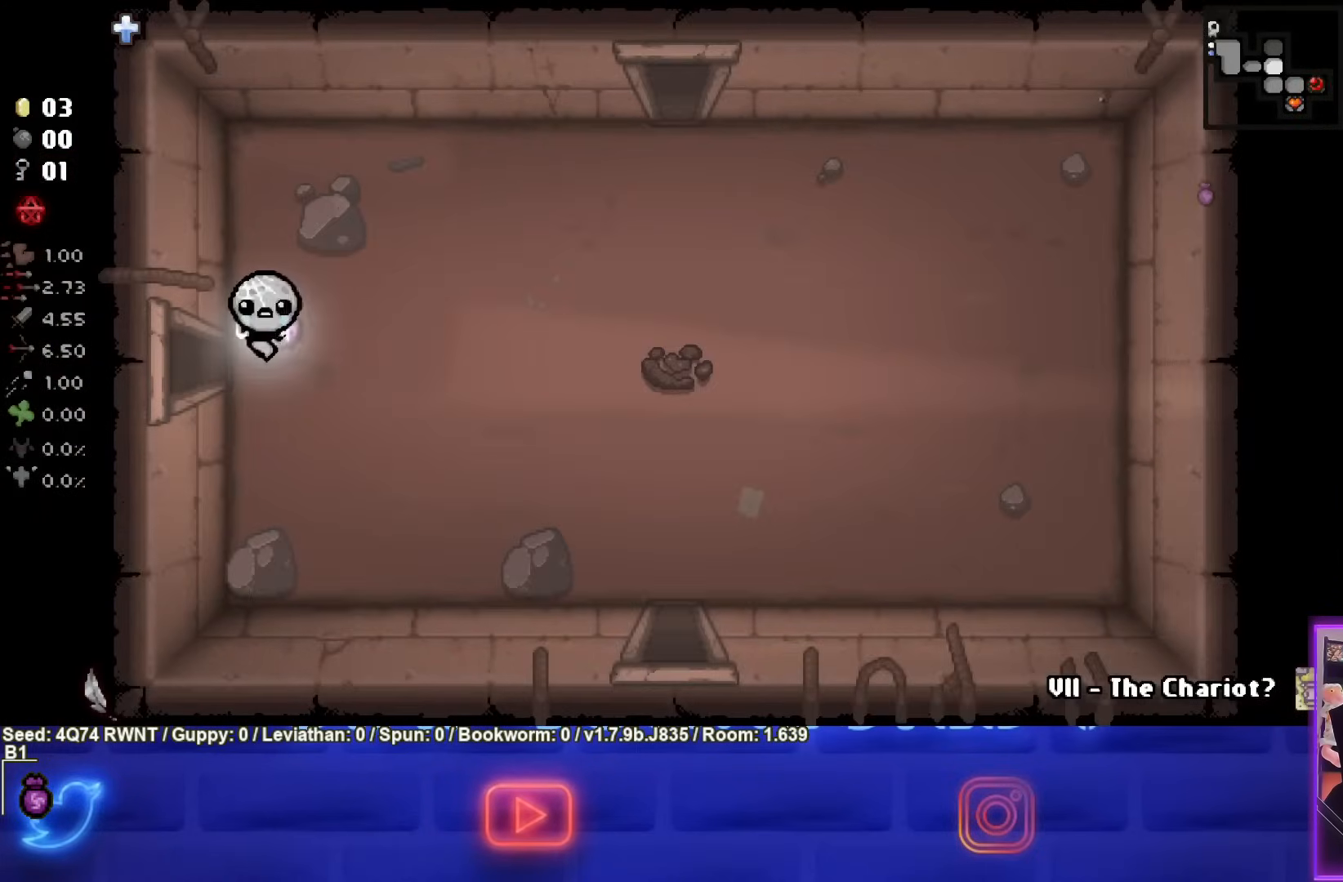
{"buttons": [], "left_stick": "right", "events": [[133, "left_stick", "right"]]}
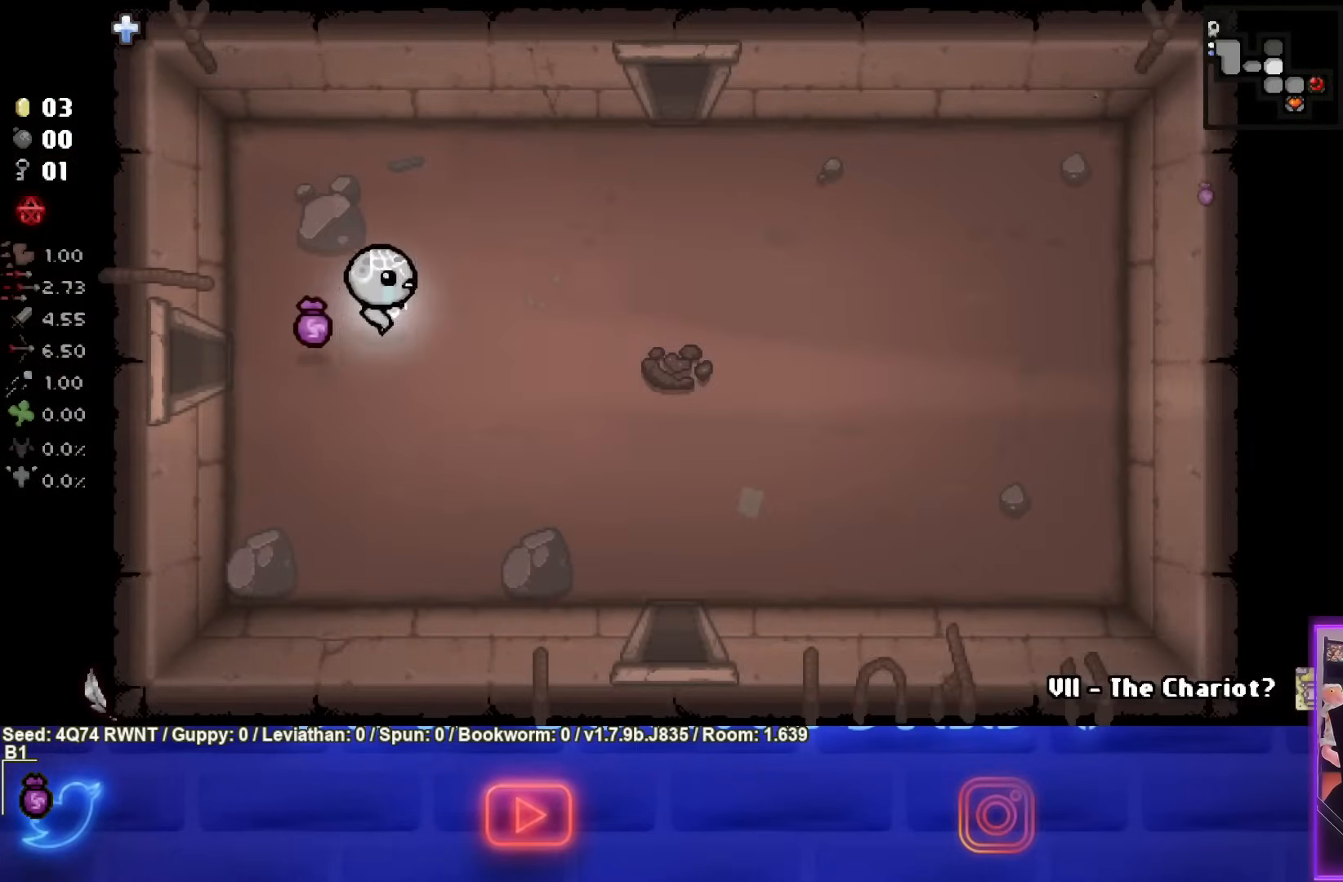
{"buttons": [], "left_stick": "right", "events": []}
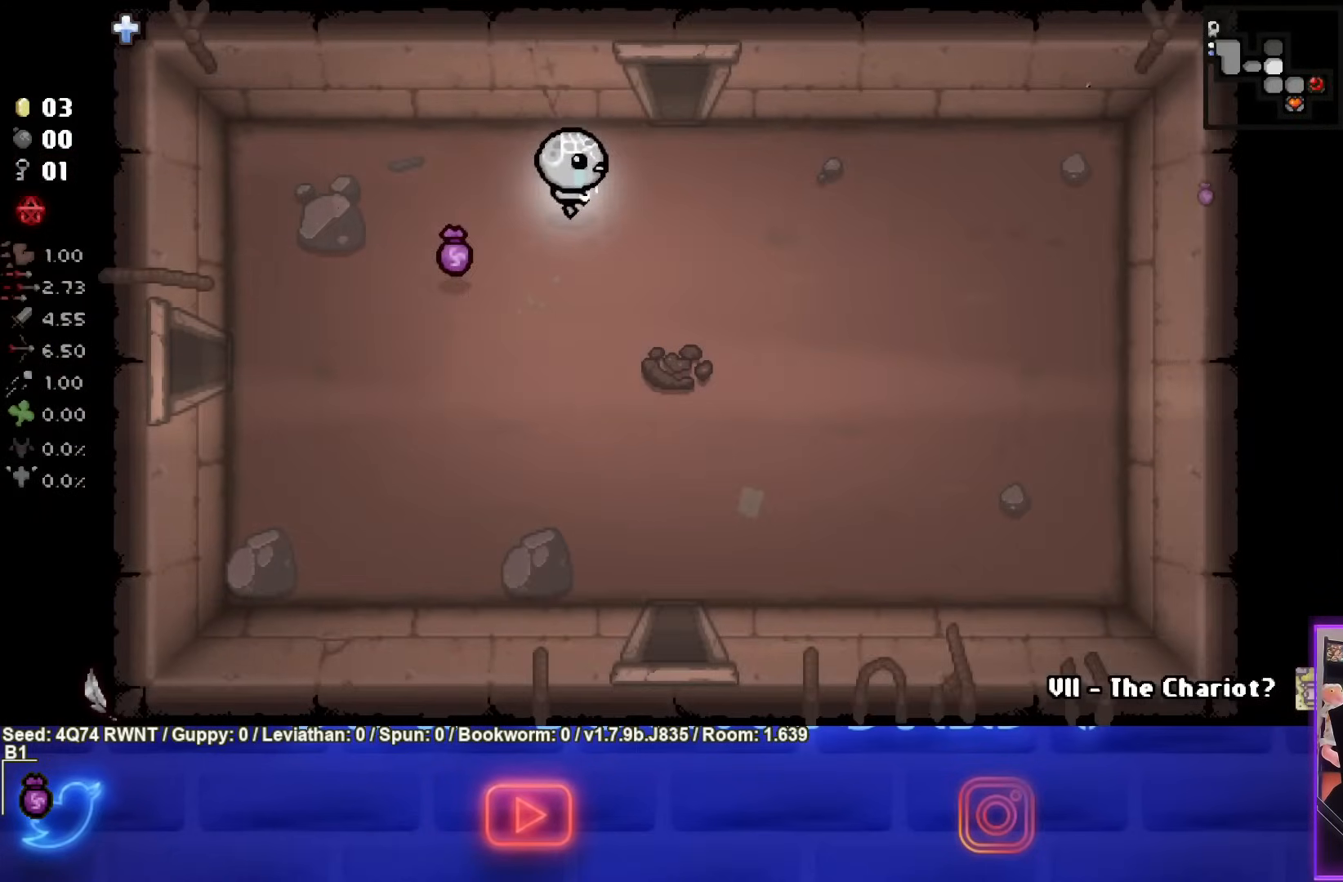
{"buttons": [], "left_stick": "up", "events": [[267, "left_stick", "up"]]}